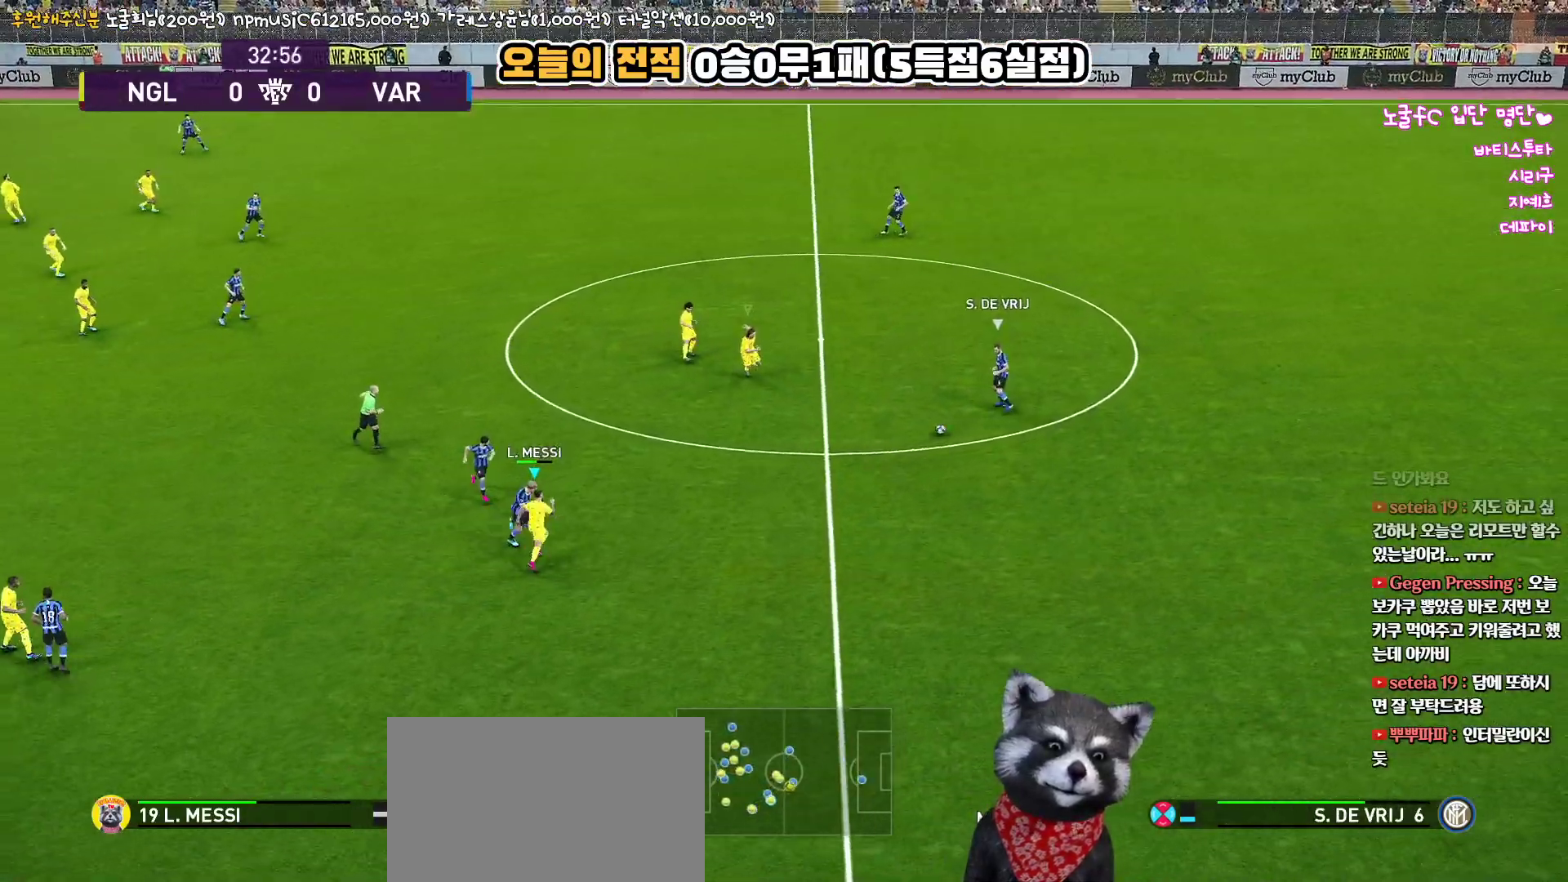
Gameplay with a controller (PlayStation layout); each line is a JSON object with the inputs held at the frame after it. "events" lists button and stick changes between this image and that frame as [ms after this image, input, new state], when the widget could be followed in between. Not read: R1.
{"buttons": ["SQUARE", "R2", "L3"], "left_stick": "right", "right_stick": "center", "events": [[317, "L3", "down"], [417, "left_stick", "right"]]}
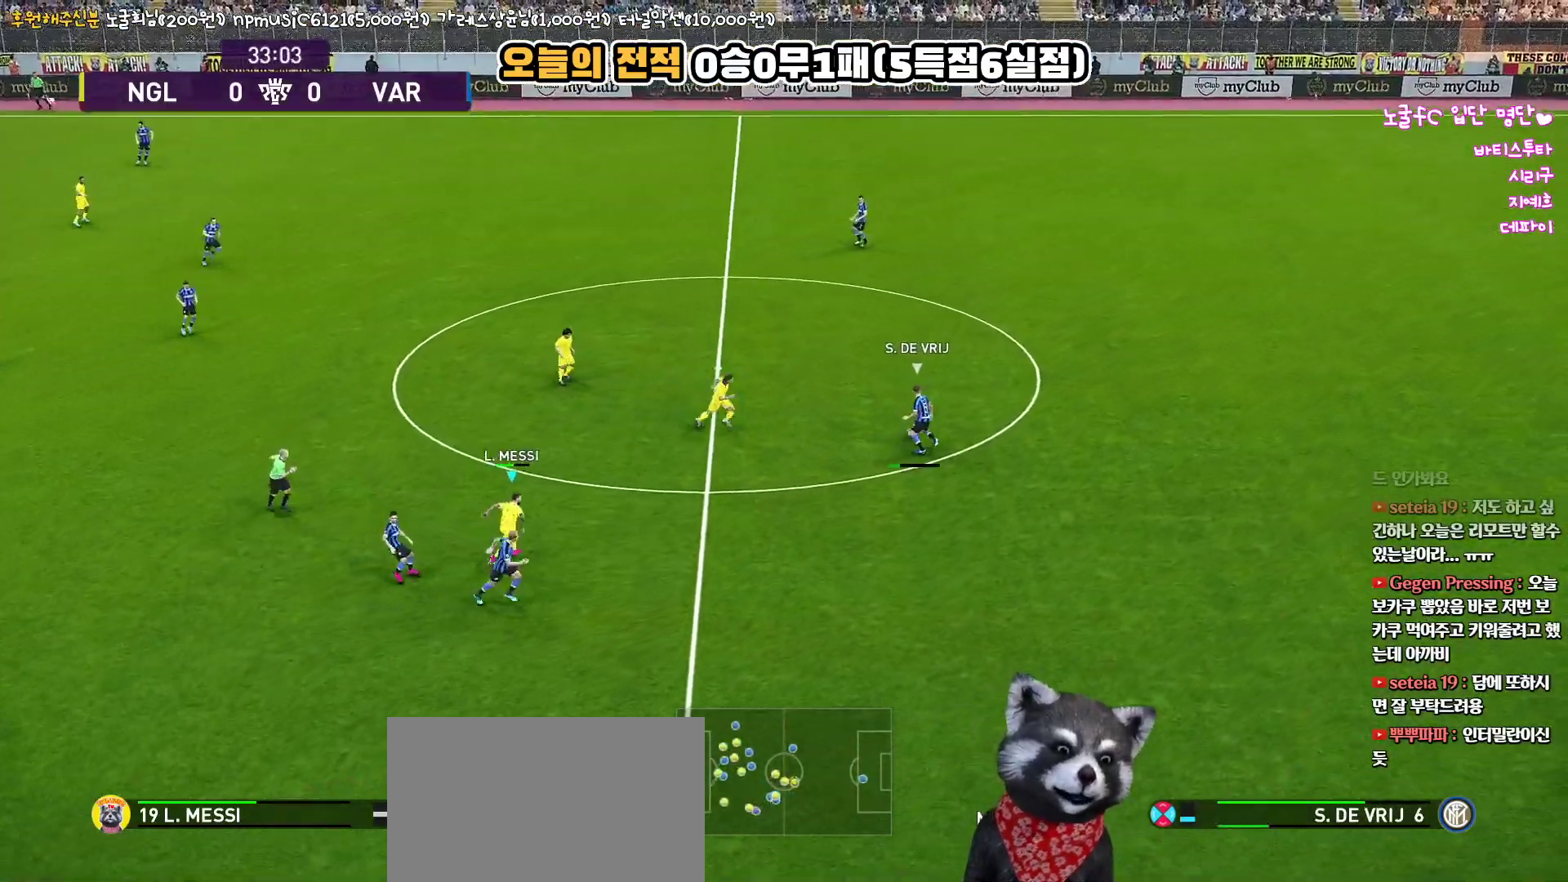
{"buttons": ["R2"], "left_stick": "up", "right_stick": "up-left", "events": [[83, "left_stick", "up-right"], [100, "L1", "down"], [117, "L3", "up"], [117, "SQUARE", "up"], [267, "L1", "up"], [350, "left_stick", "up"], [450, "right_stick", "up-left"]]}
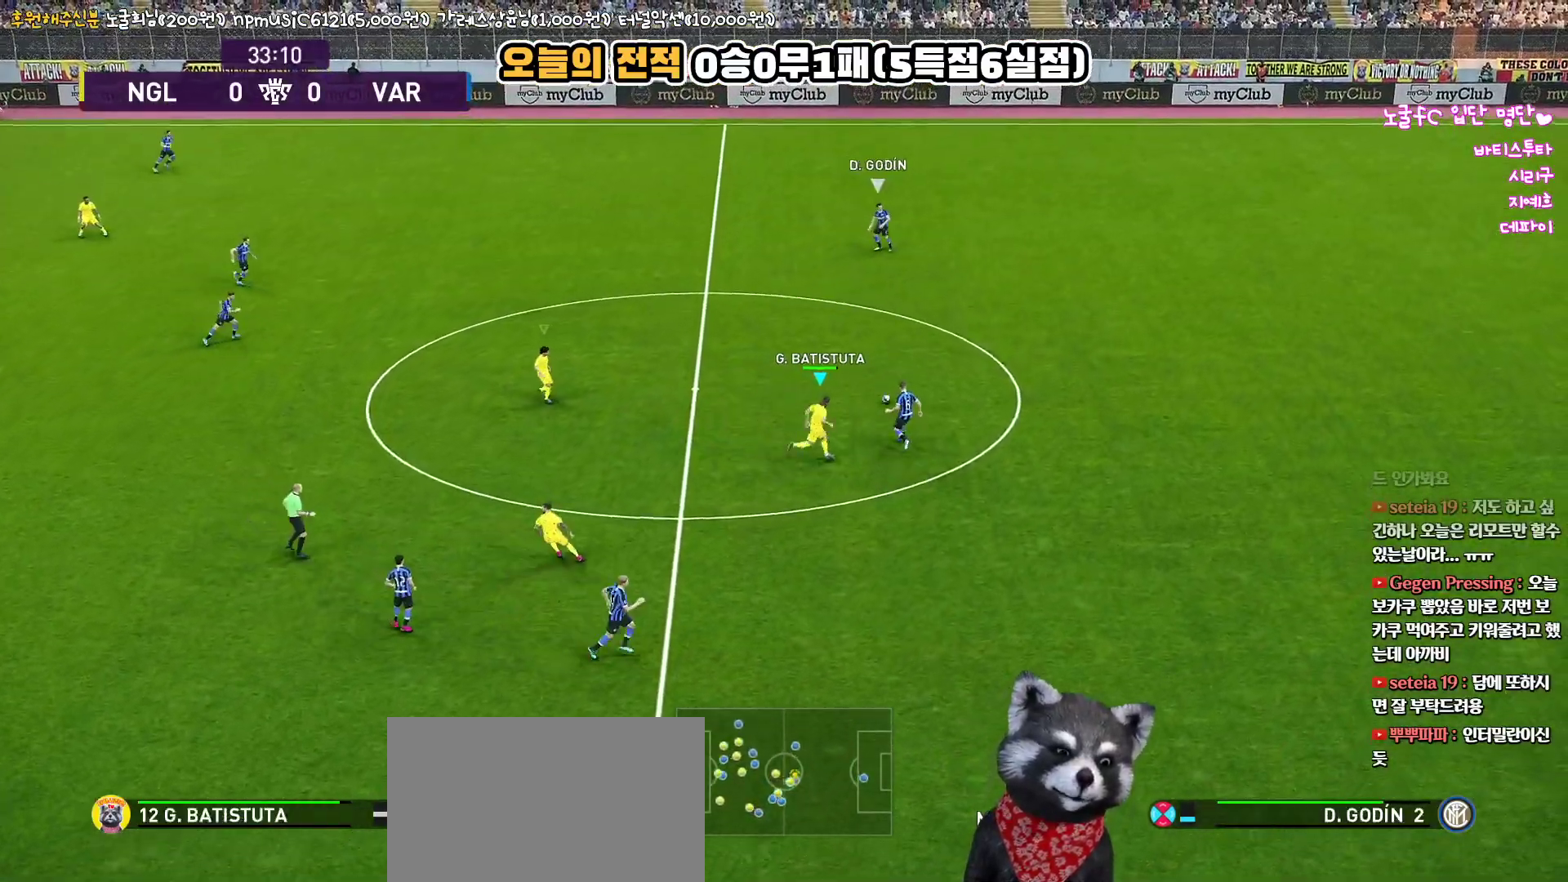
{"buttons": ["R2"], "left_stick": "up", "right_stick": "center", "events": [[17, "right_stick", "center"]]}
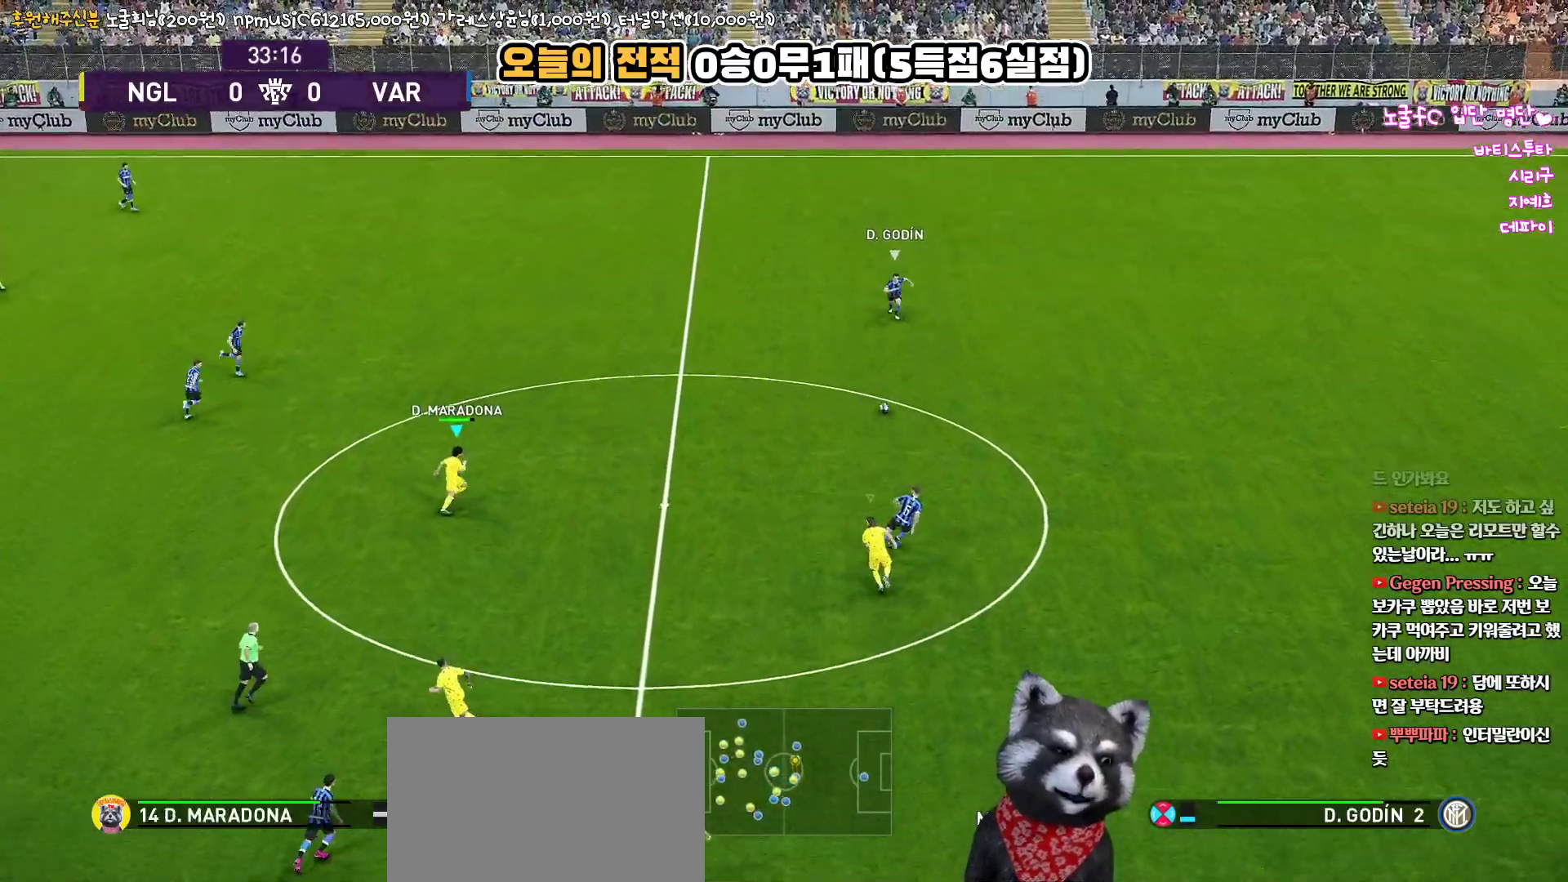
{"buttons": ["R2"], "left_stick": "up", "right_stick": "center", "events": []}
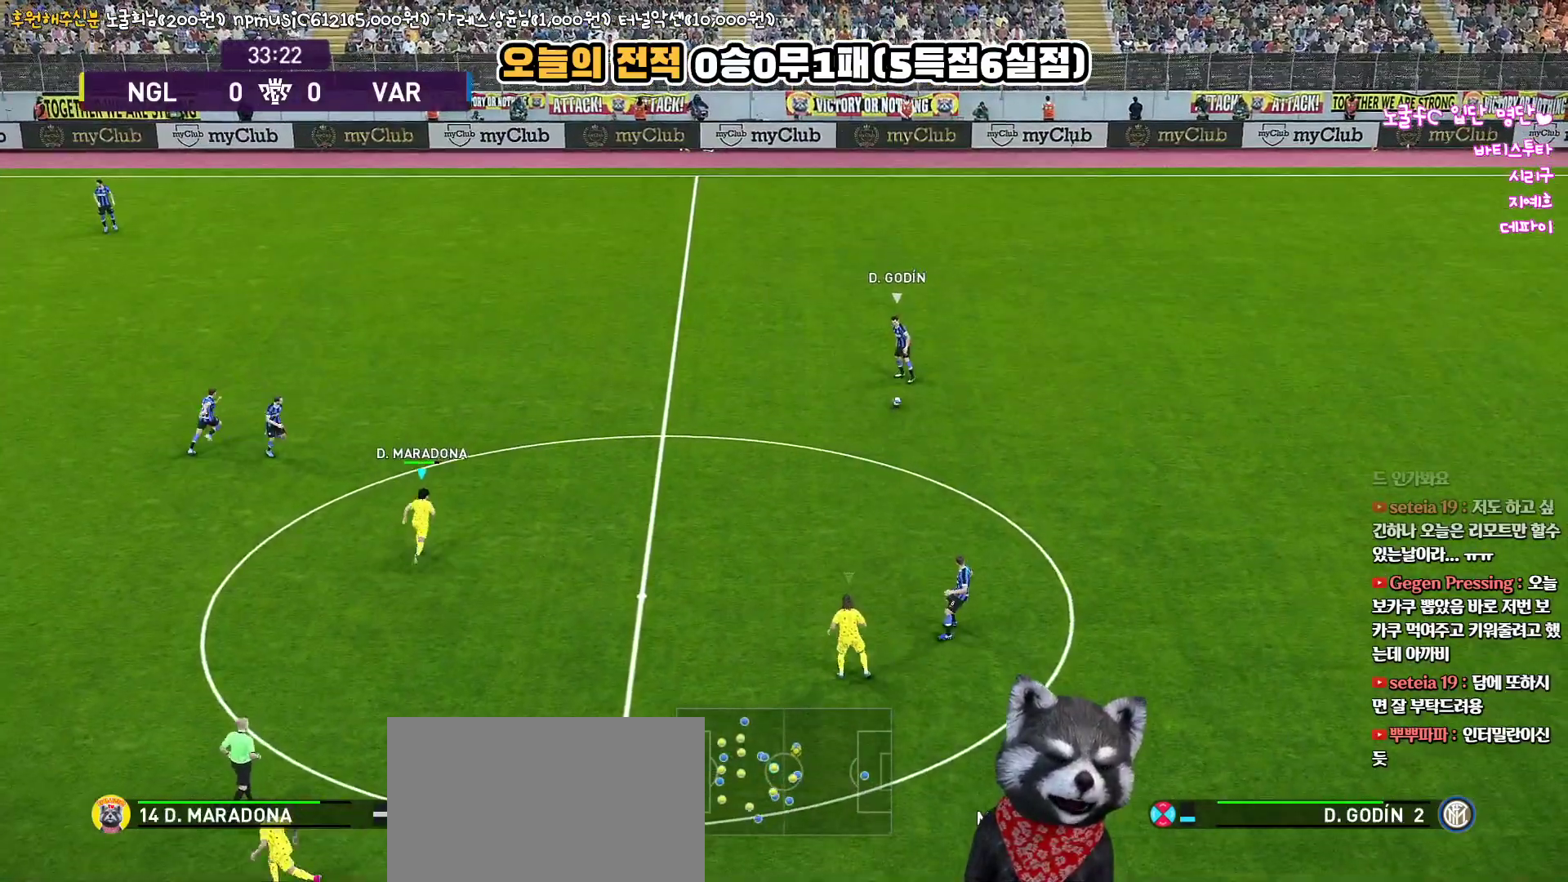
{"buttons": ["R2"], "left_stick": "up", "right_stick": "center", "events": []}
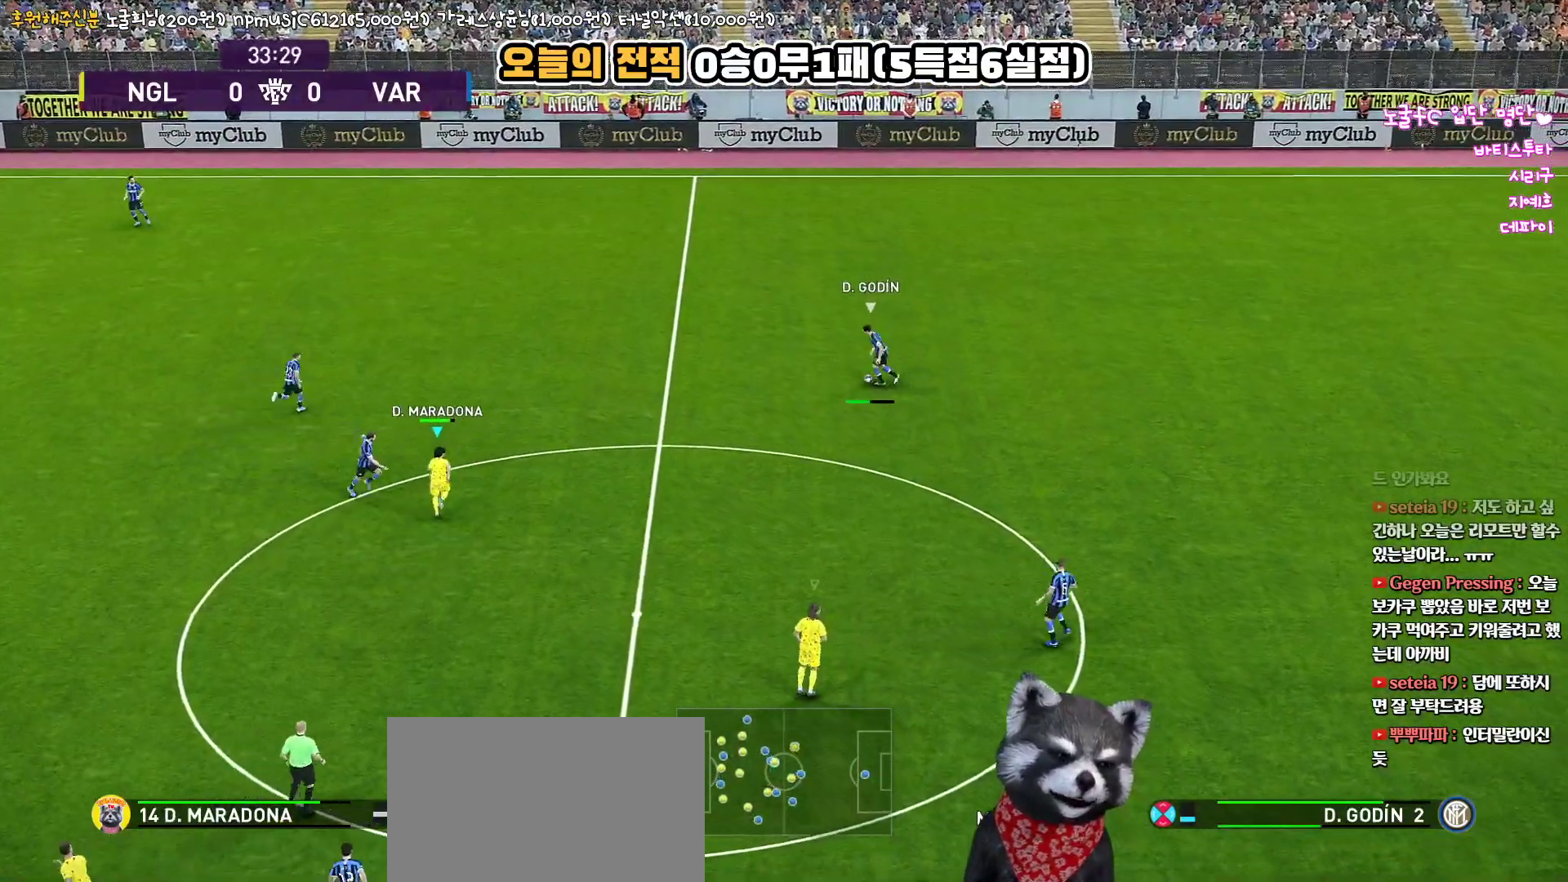
{"buttons": ["R2"], "left_stick": "up", "right_stick": "center", "events": []}
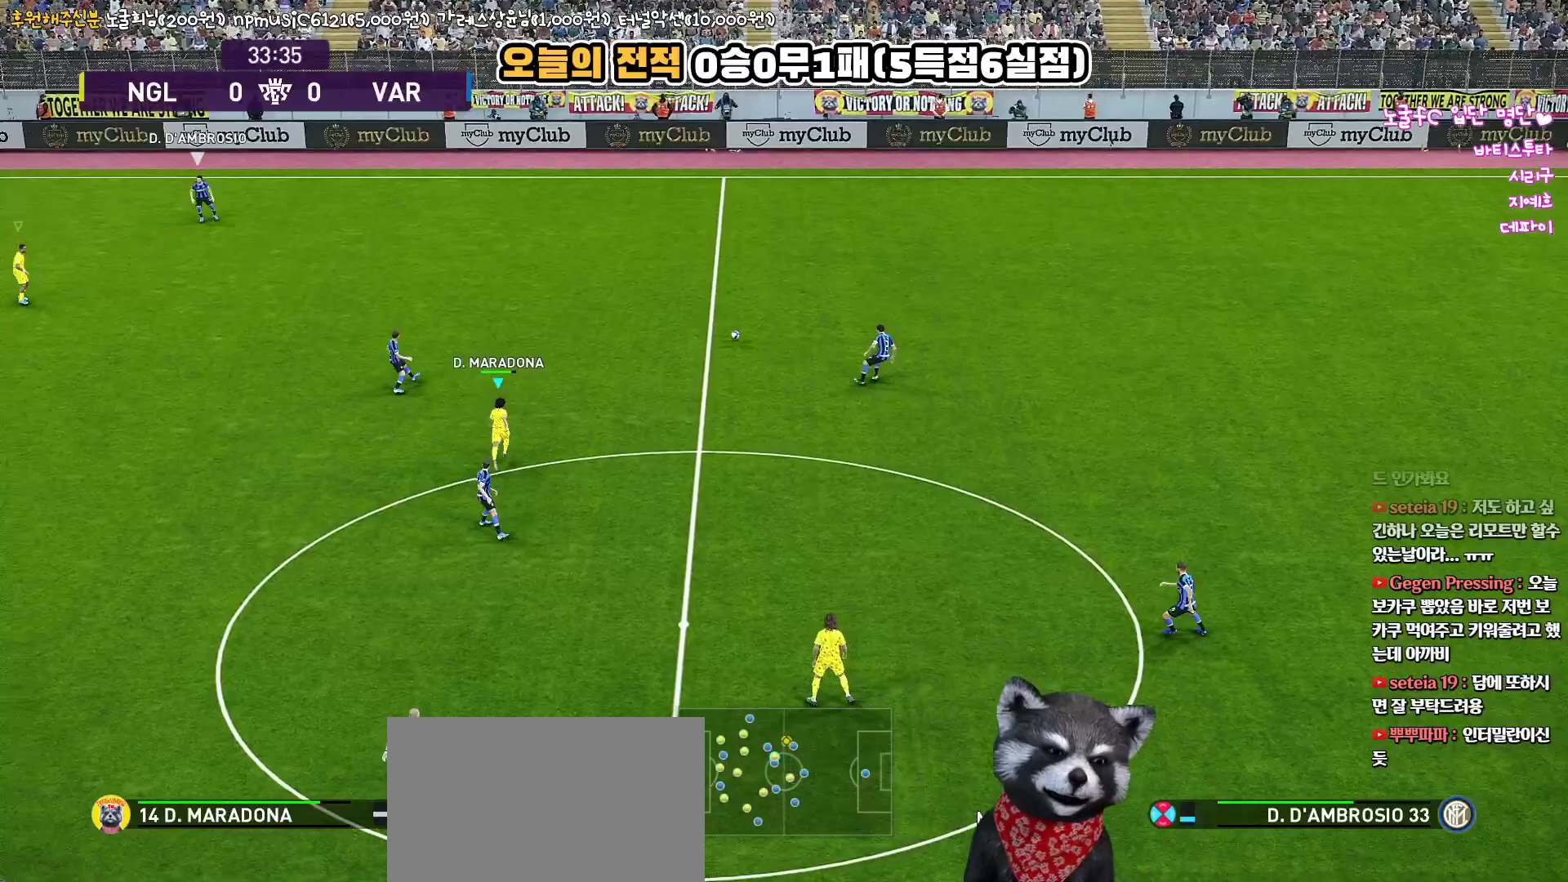
{"buttons": ["R2", "L3"], "left_stick": "up-left", "right_stick": "center", "events": [[17, "left_stick", "up-left"], [167, "L3", "down"]]}
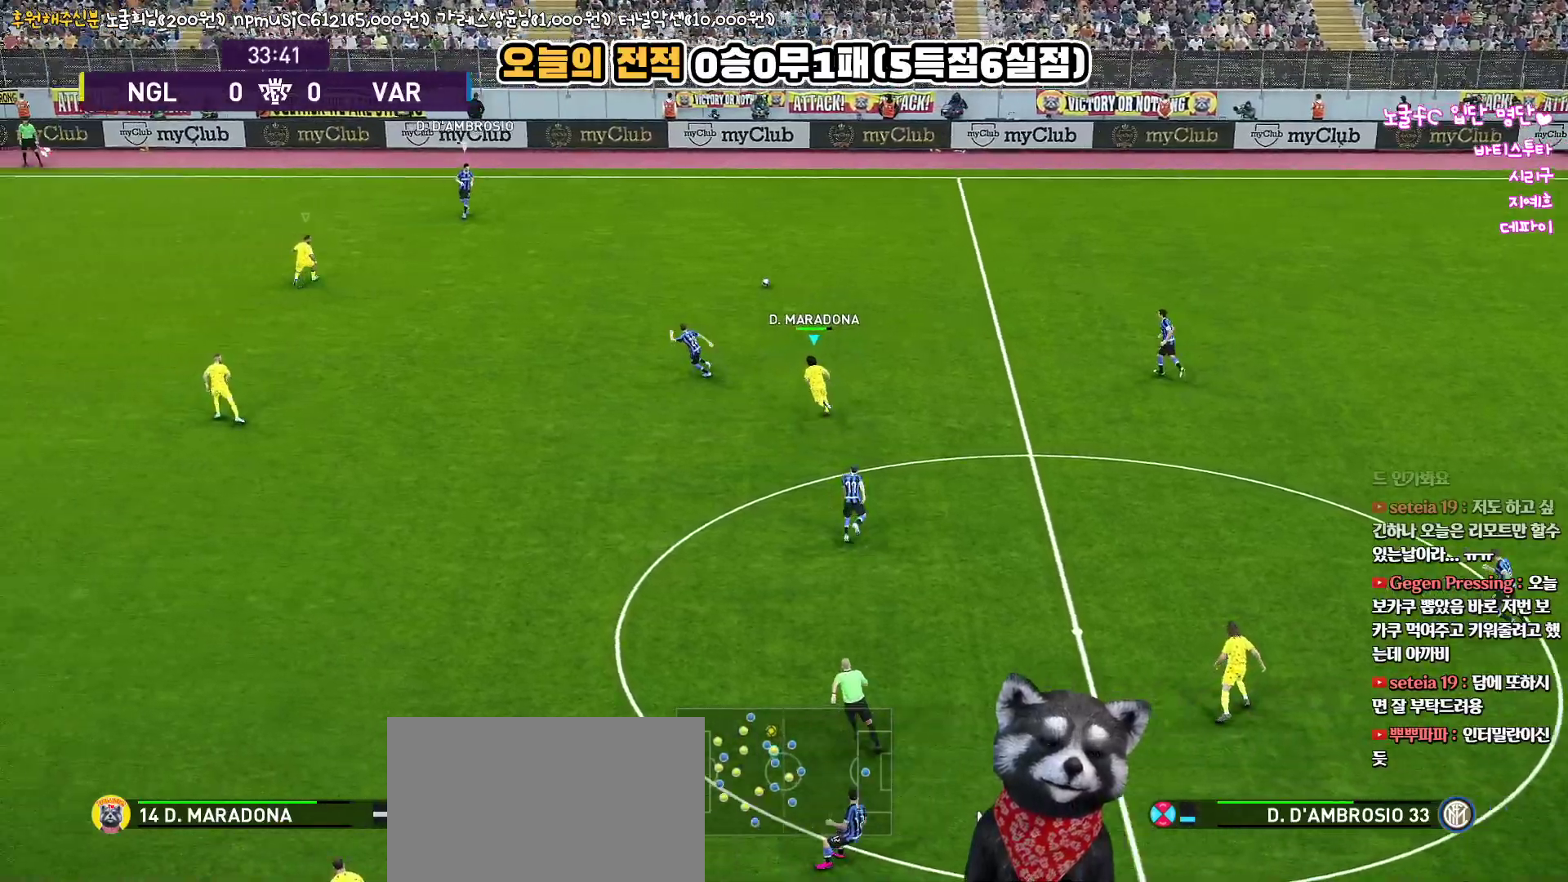
{"buttons": ["R2", "L3"], "left_stick": "up-left", "right_stick": "center", "events": []}
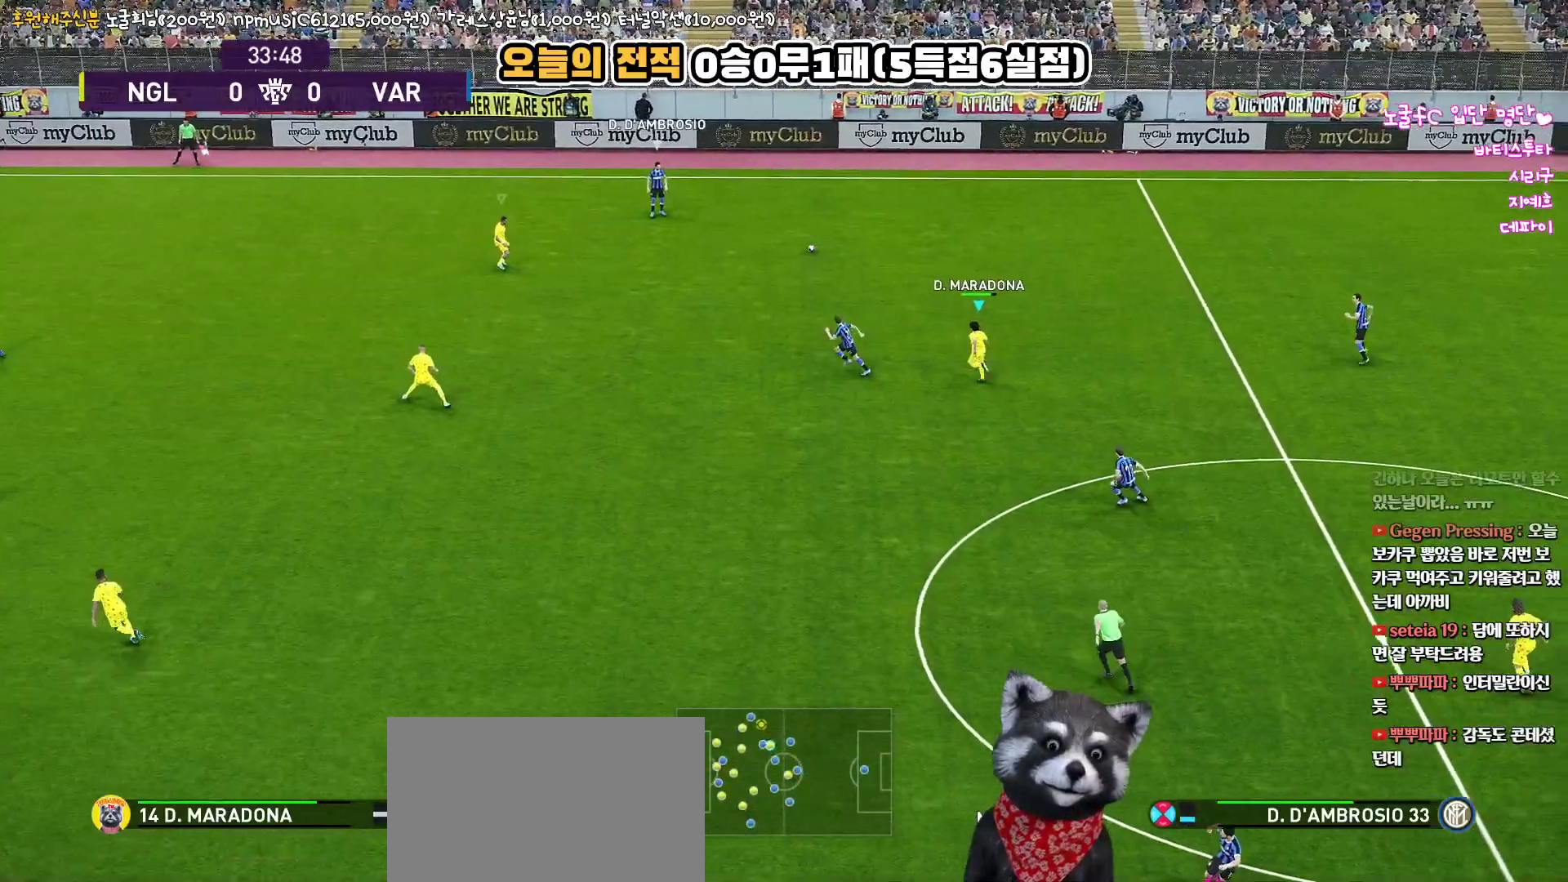
{"buttons": ["R2", "L3"], "left_stick": "left", "right_stick": "center", "events": [[400, "left_stick", "left"]]}
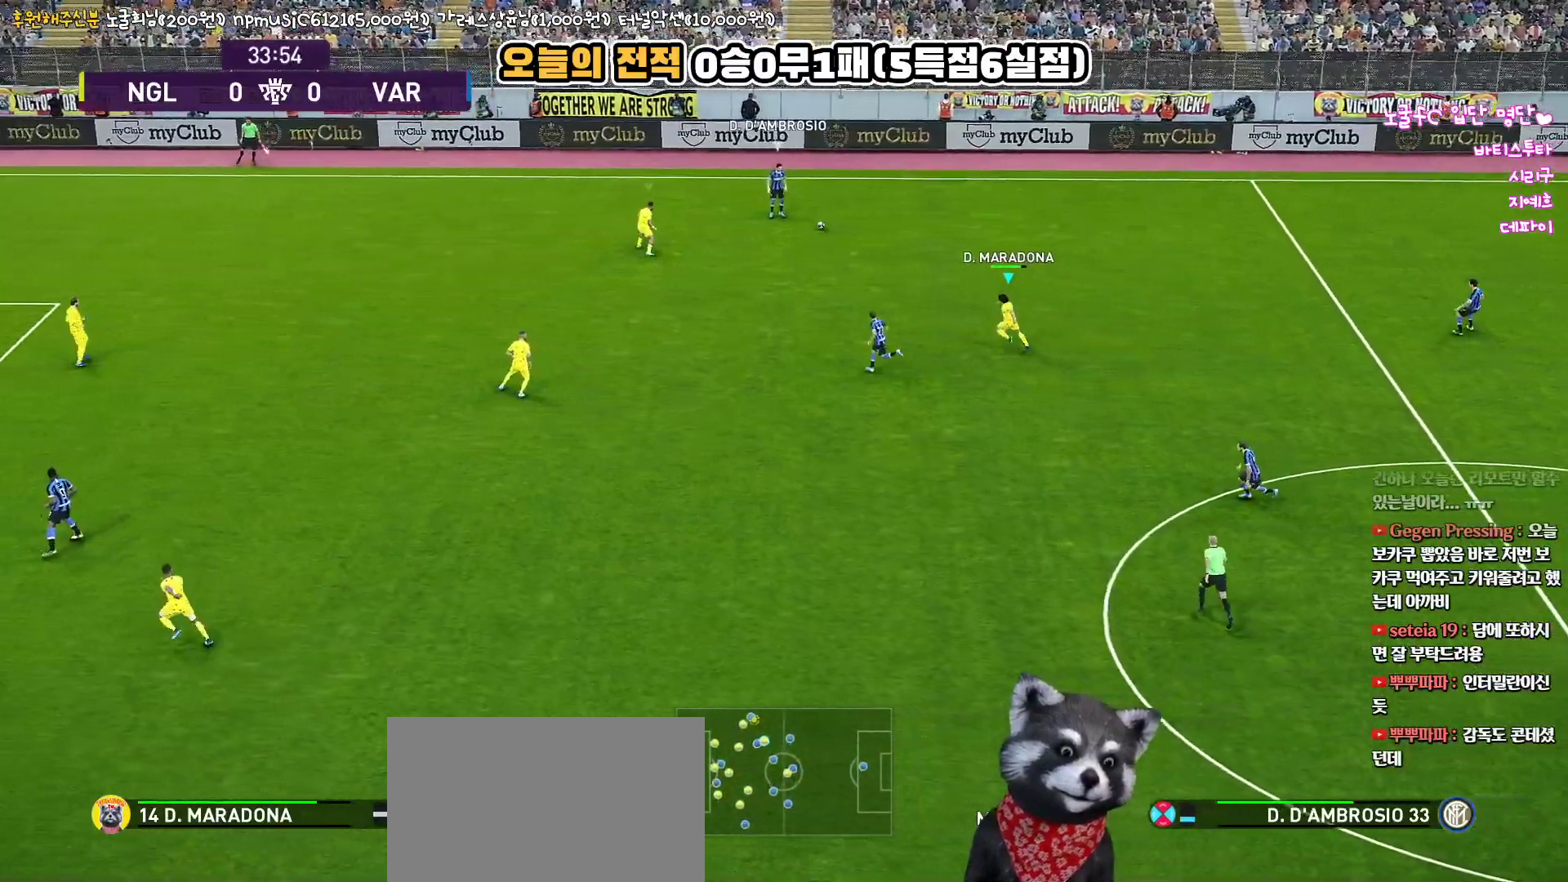
{"buttons": ["R2", "L3"], "left_stick": "left", "right_stick": "center", "events": []}
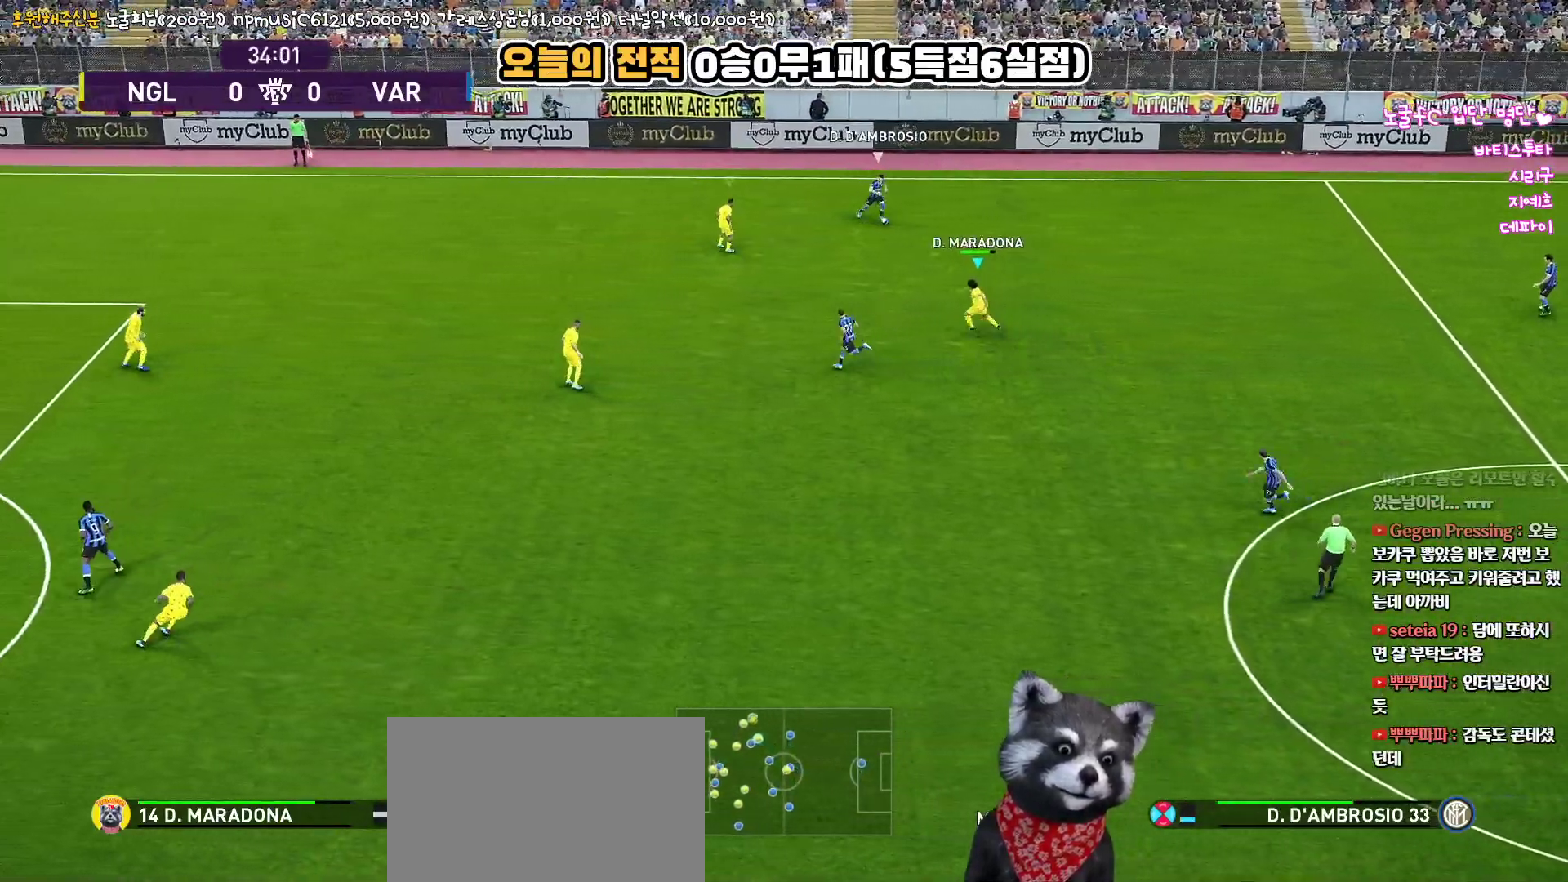
{"buttons": ["R2", "L3"], "left_stick": "down-left", "right_stick": "center", "events": [[333, "left_stick", "down-left"]]}
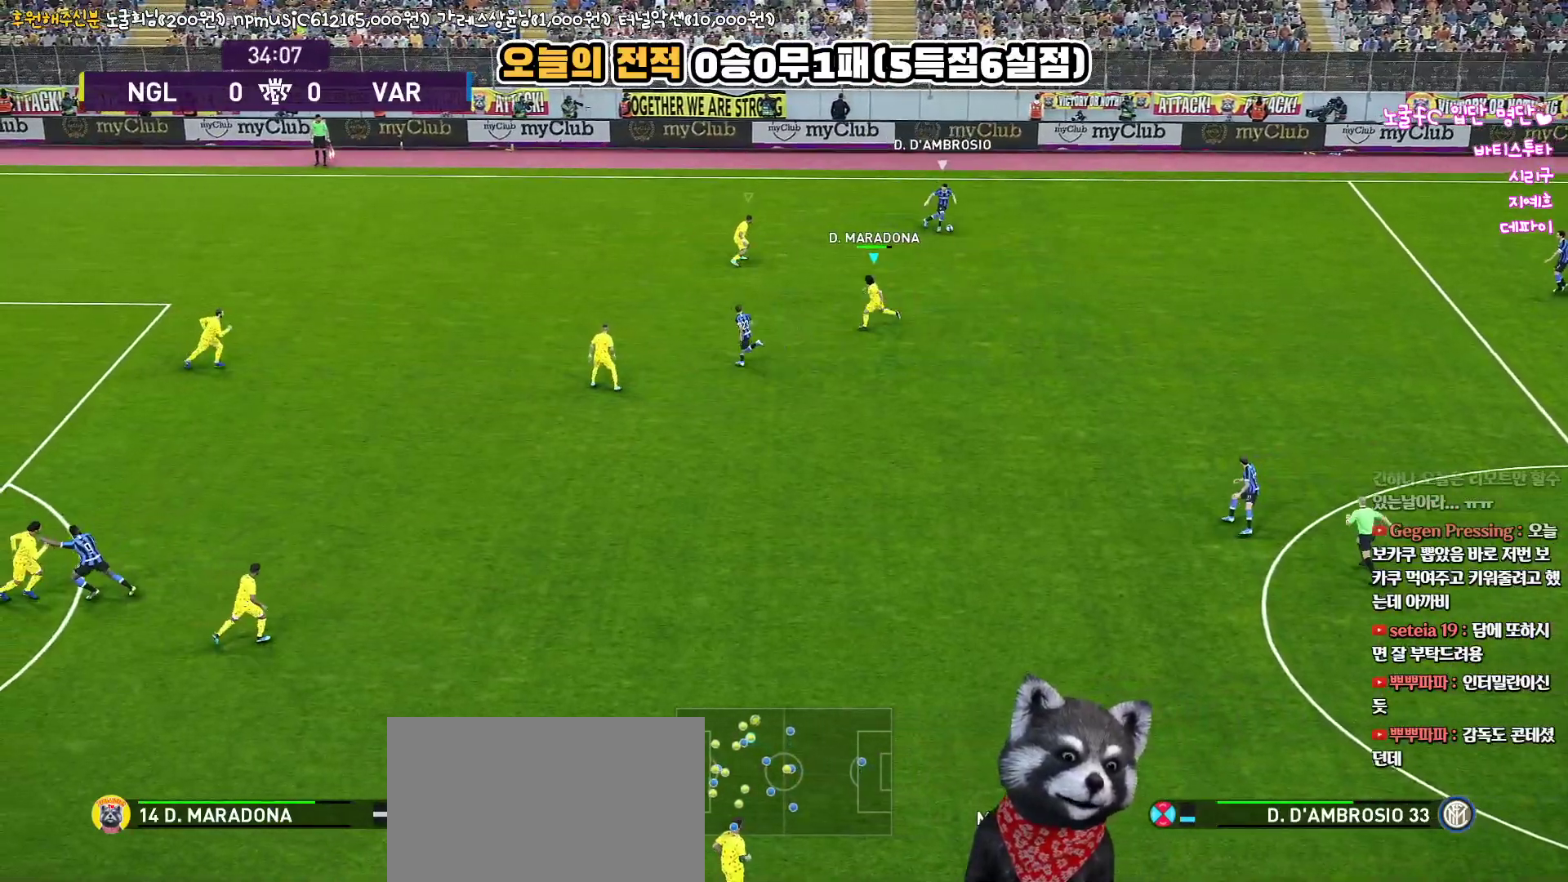
{"buttons": ["R2", "L3"], "left_stick": "down", "right_stick": "center", "events": [[267, "left_stick", "down"]]}
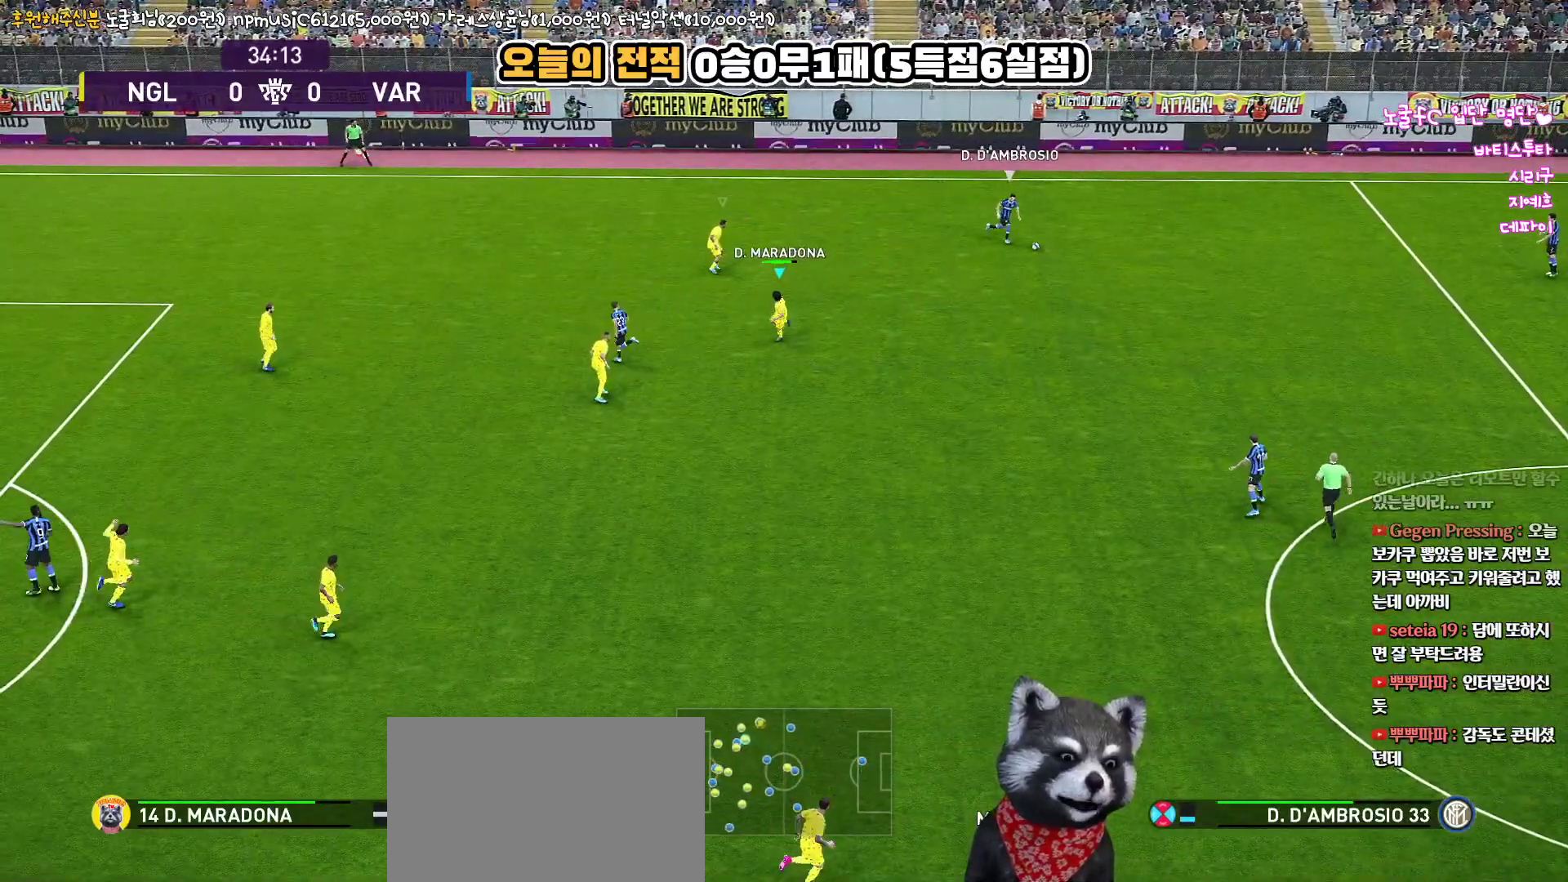
{"buttons": ["R2", "L3"], "left_stick": "down-right", "right_stick": "center", "events": [[150, "left_stick", "down-right"]]}
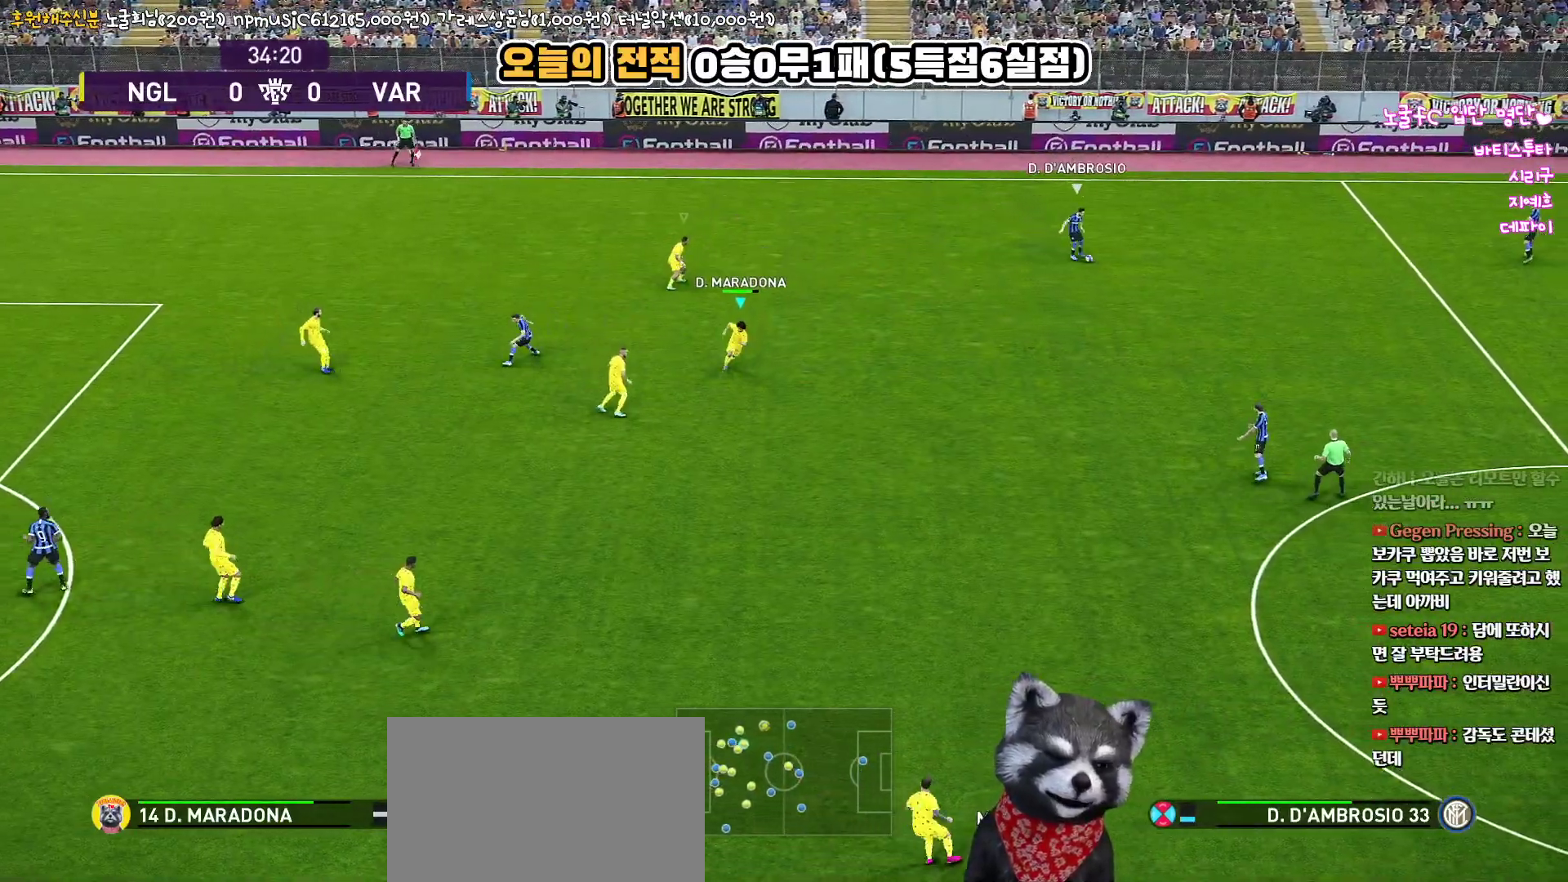
{"buttons": ["R2", "L3"], "left_stick": "right", "right_stick": "center", "events": [[383, "left_stick", "right"]]}
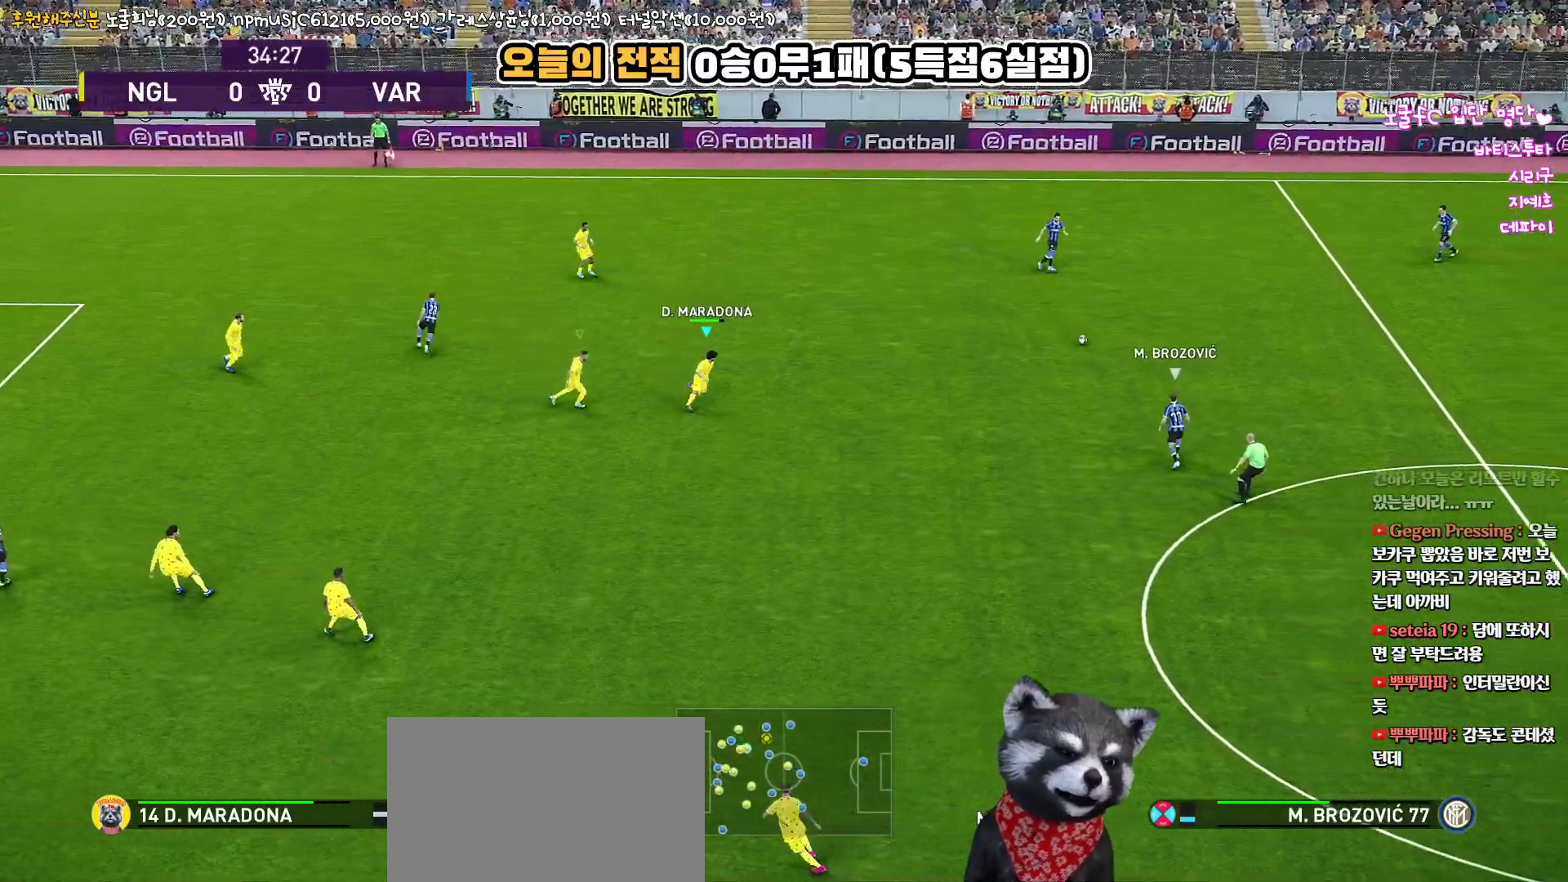
{"buttons": ["R2"], "left_stick": "right", "right_stick": "center", "events": [[33, "L3", "up"]]}
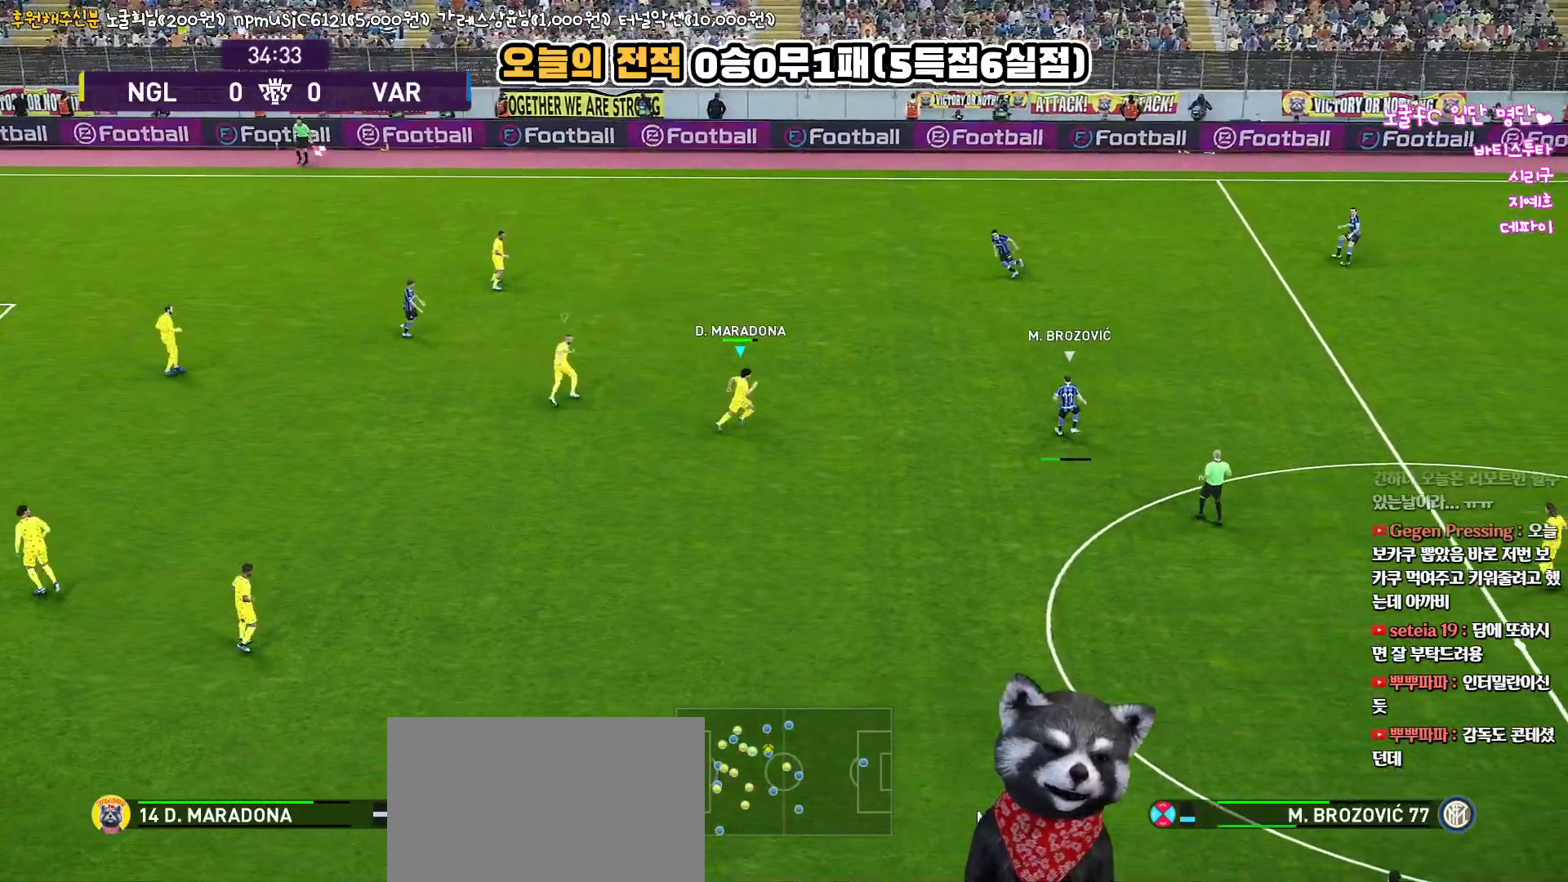
{"buttons": ["CROSS"], "left_stick": "up-right", "right_stick": "center", "events": [[133, "CROSS", "down"], [250, "R2", "up"], [333, "left_stick", "up-right"]]}
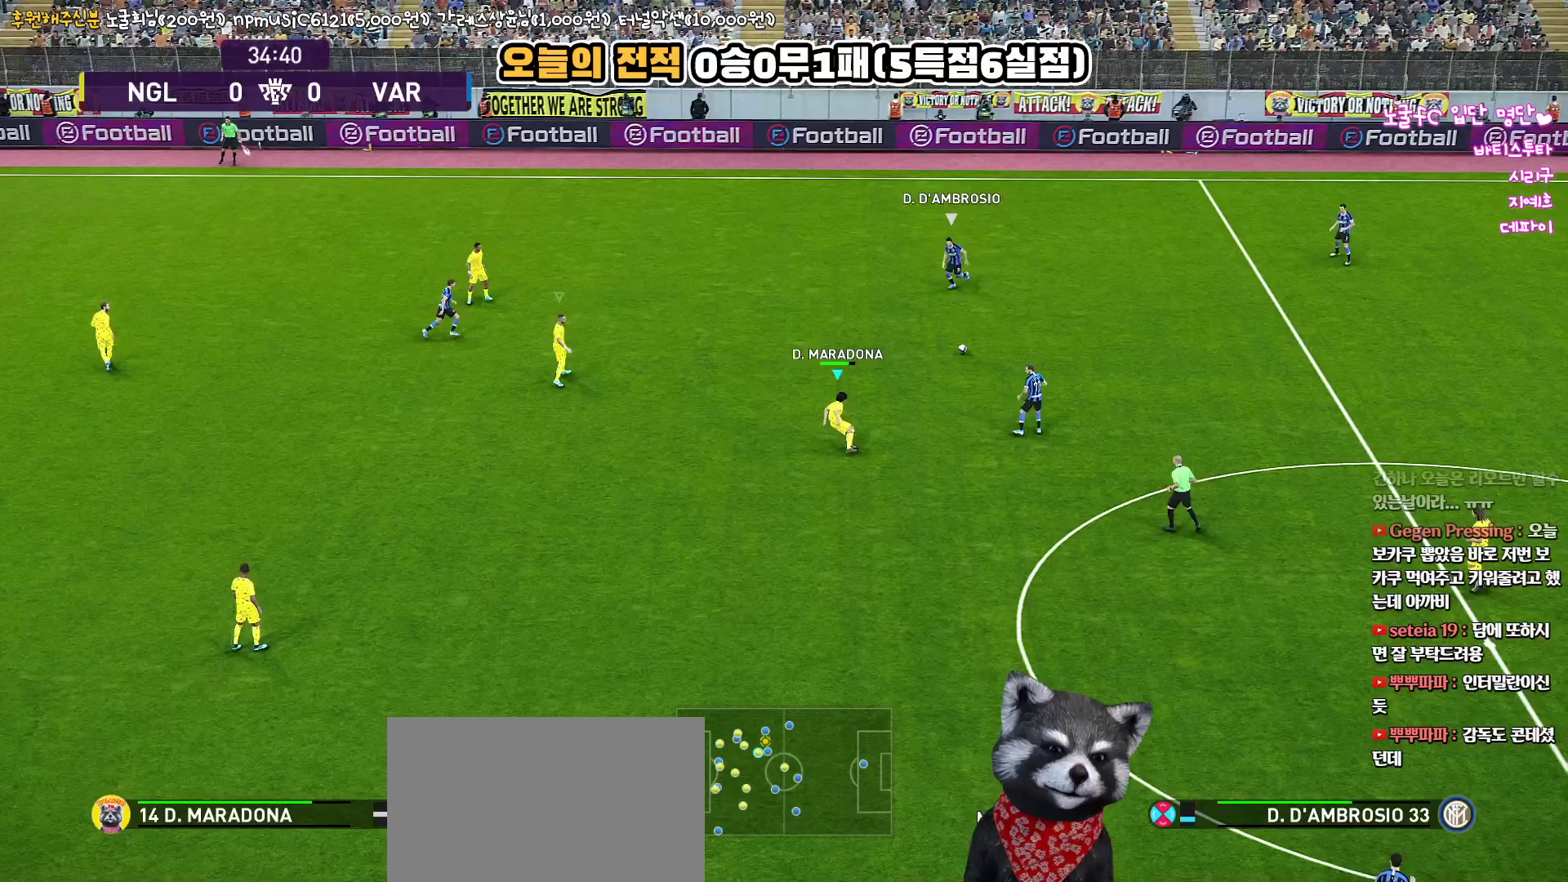
{"buttons": ["R2"], "left_stick": "down-left", "right_stick": "center", "events": [[33, "L1", "down"], [33, "R2", "down"], [50, "CROSS", "up"], [67, "left_stick", "up-left"], [200, "L1", "up"], [233, "left_stick", "left"], [333, "left_stick", "down-left"]]}
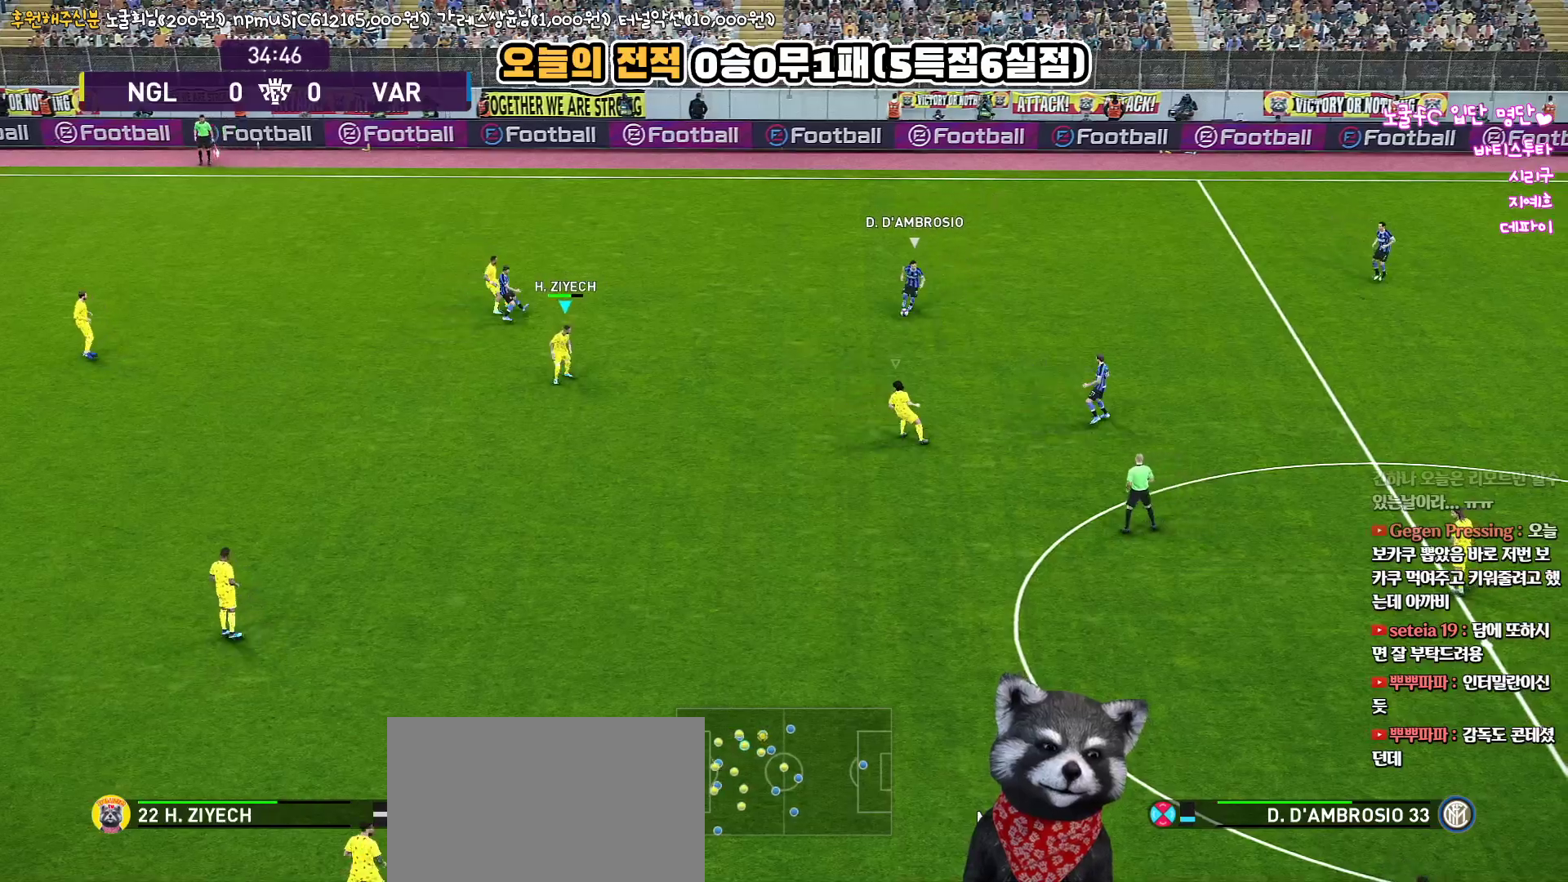
{"buttons": ["SQUARE", "R2", "L3"], "left_stick": "down-left", "right_stick": "center", "events": [[17, "SQUARE", "down"], [200, "L3", "down"]]}
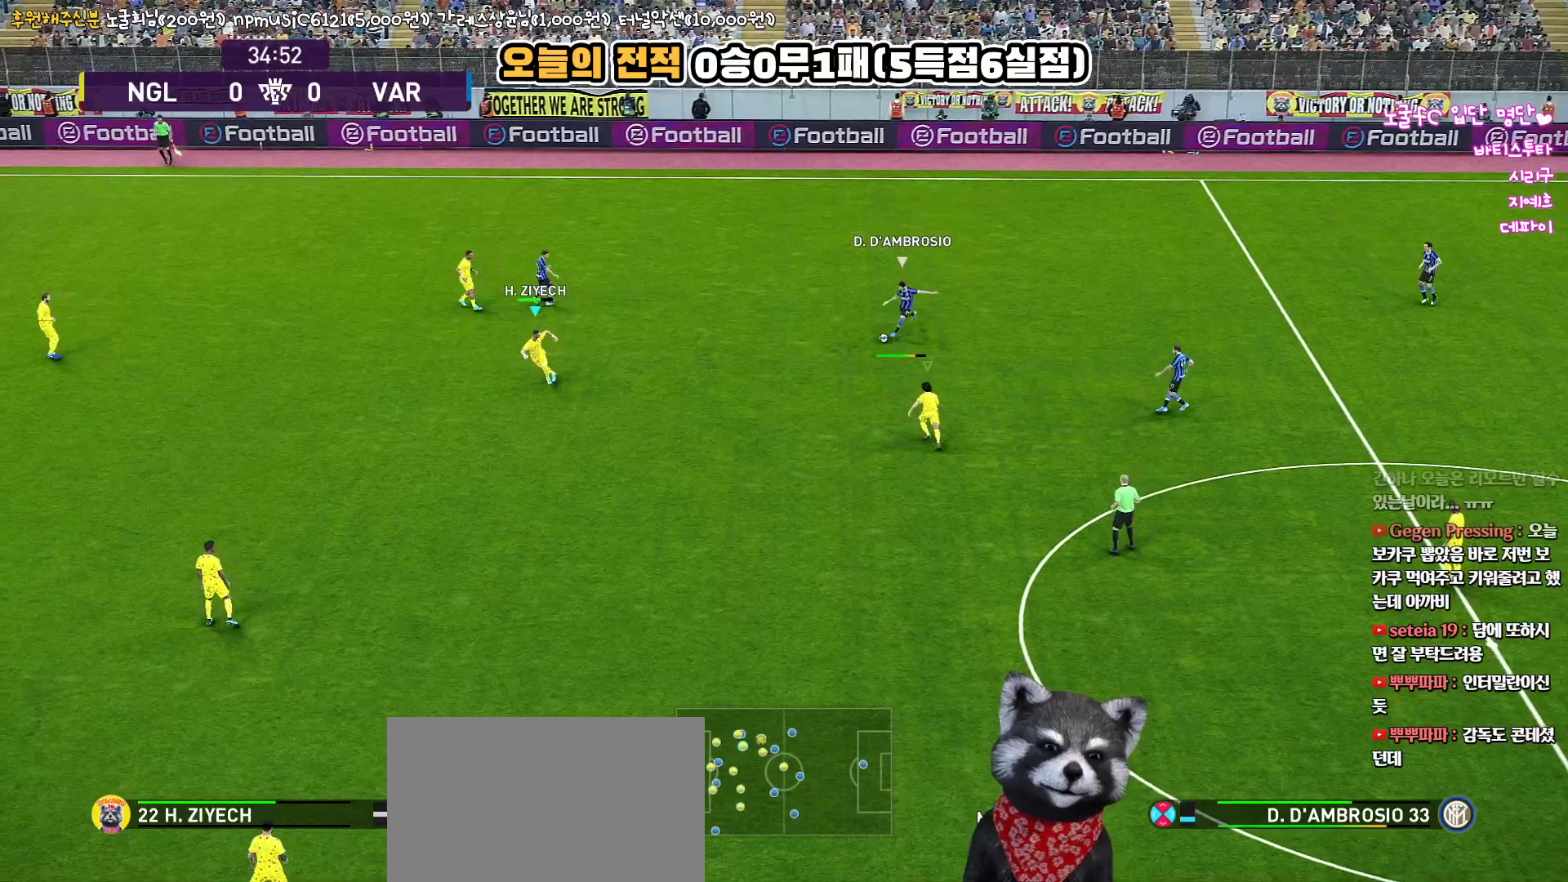
{"buttons": ["CROSS", "SQUARE"], "left_stick": "down", "right_stick": "center", "events": [[217, "CROSS", "down"], [267, "R2", "up"], [333, "left_stick", "down"], [500, "L3", "up"]]}
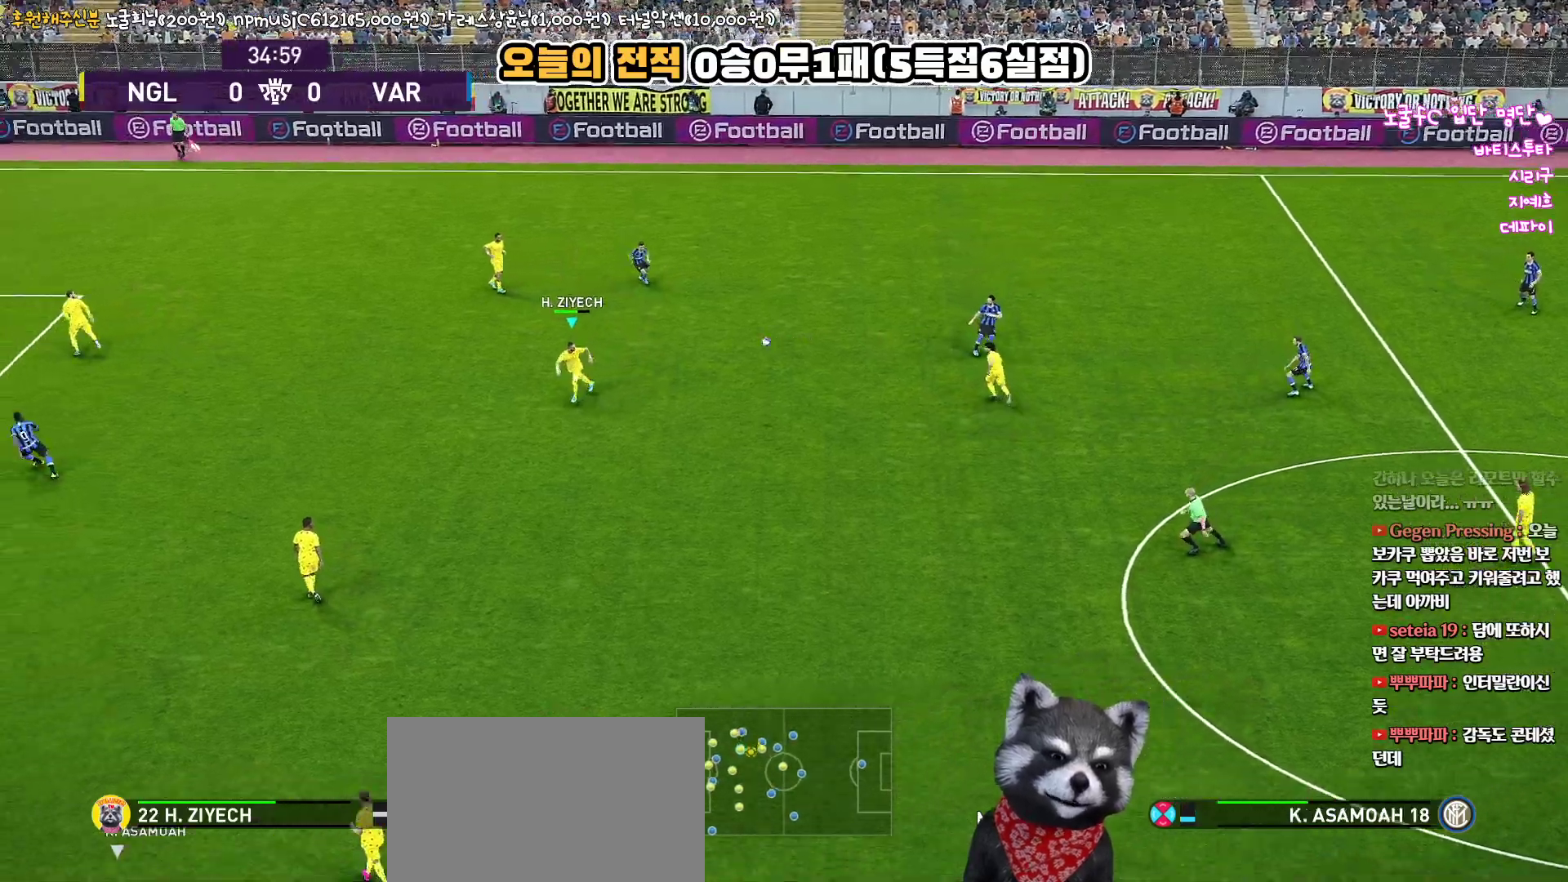
{"buttons": ["CROSS", "SQUARE"], "left_stick": "up-right", "right_stick": "center", "events": [[67, "left_stick", "down-right"], [217, "left_stick", "right"], [317, "left_stick", "up-right"]]}
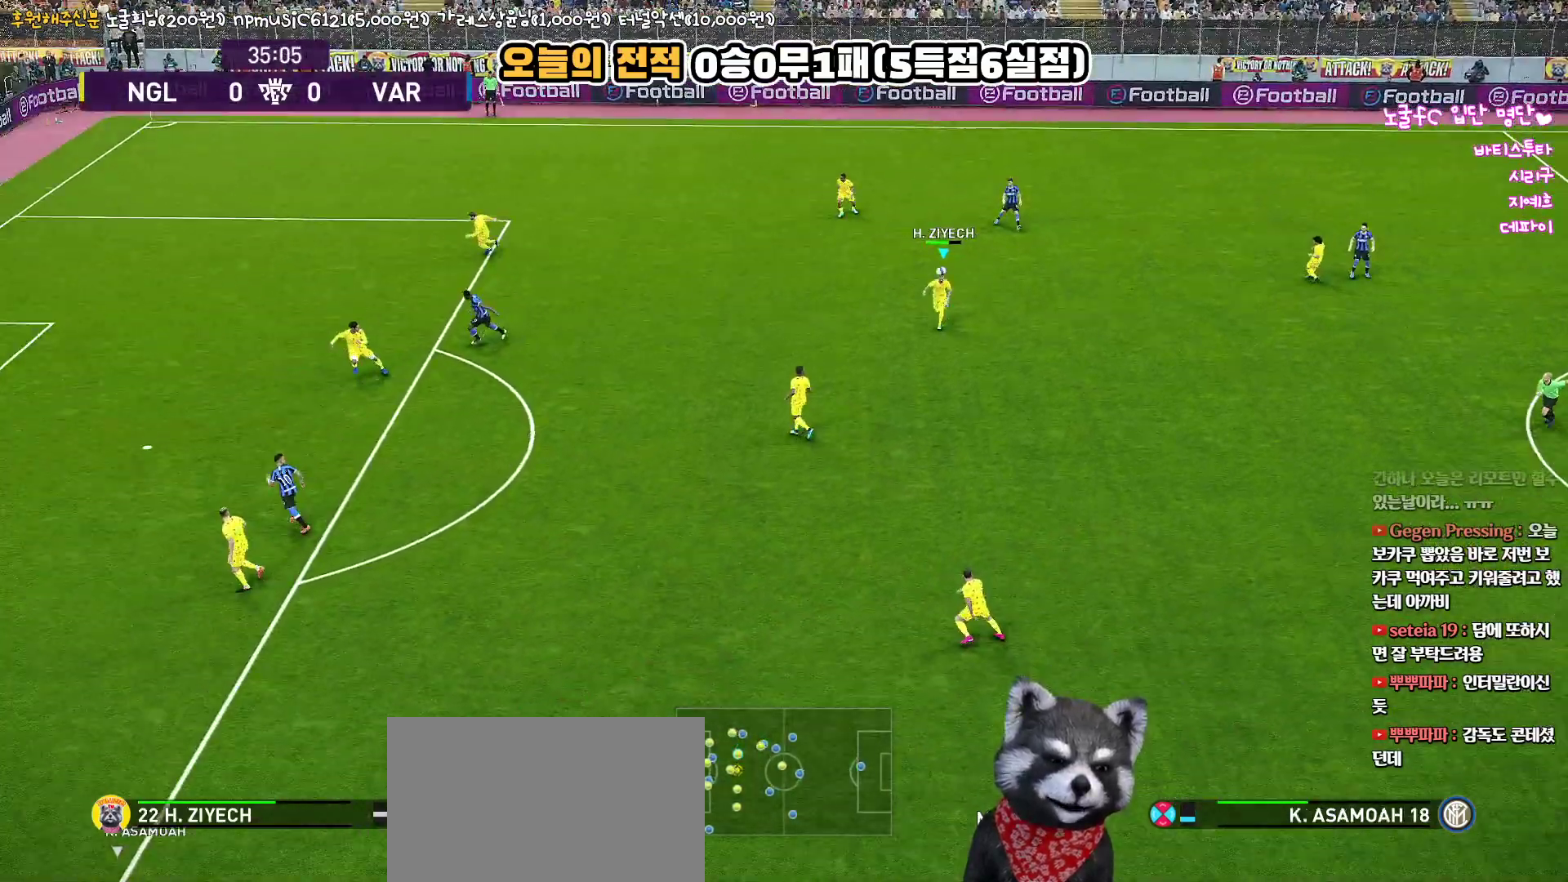
{"buttons": ["CROSS", "SQUARE"], "left_stick": "down-left", "right_stick": "center", "events": [[100, "left_stick", "center"], [200, "L1", "down"], [200, "left_stick", "down-left"], [383, "L1", "up"]]}
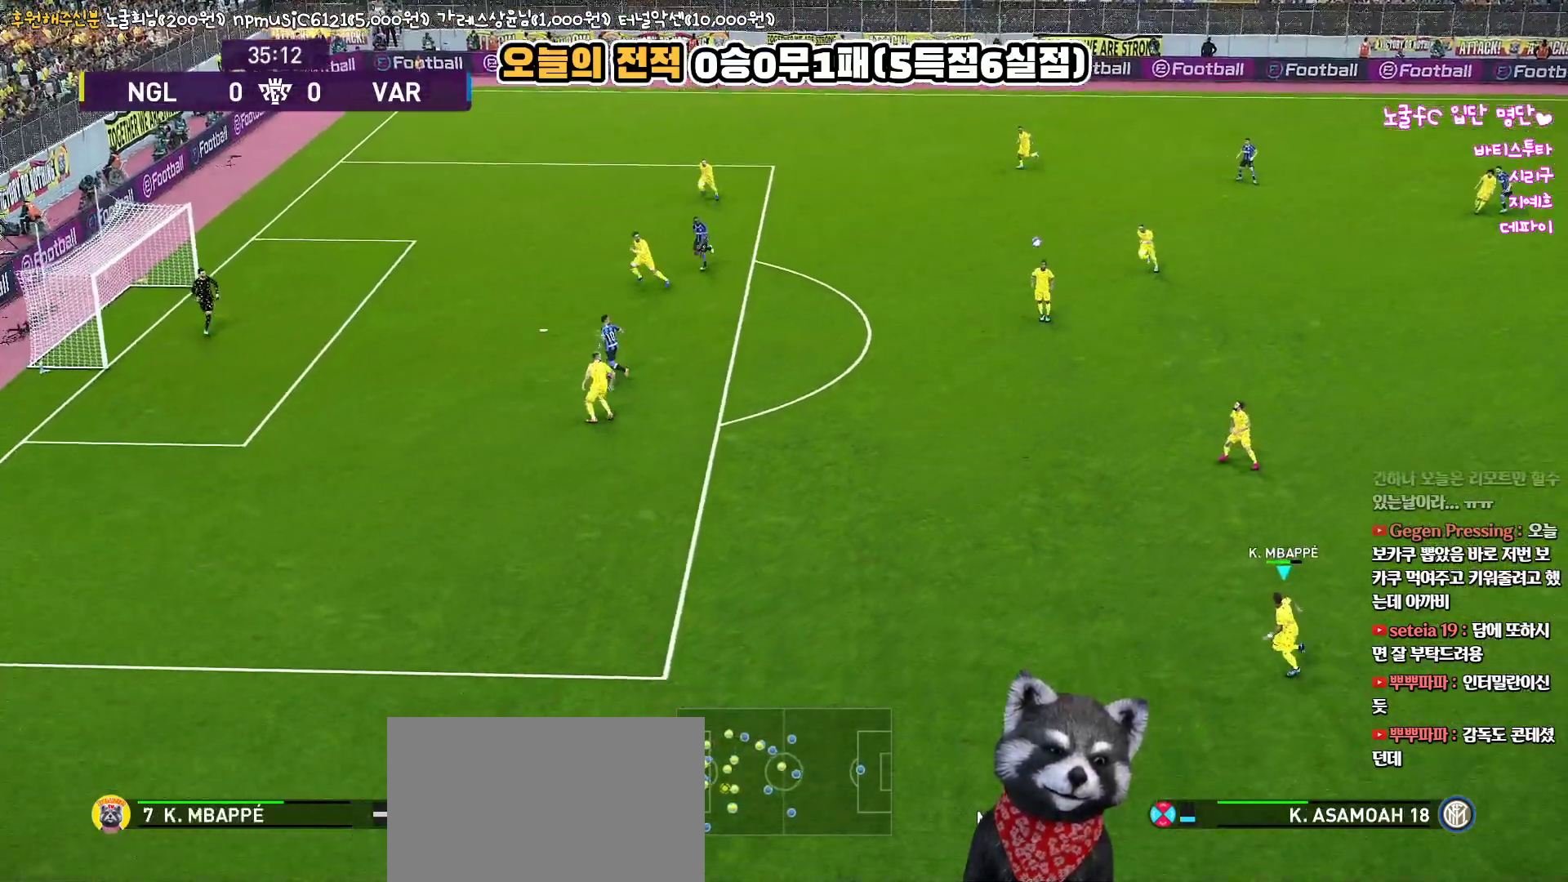
{"buttons": ["R2"], "left_stick": "left", "right_stick": "center", "events": [[167, "CROSS", "up"], [167, "SQUARE", "up"], [250, "R2", "down"], [500, "left_stick", "left"]]}
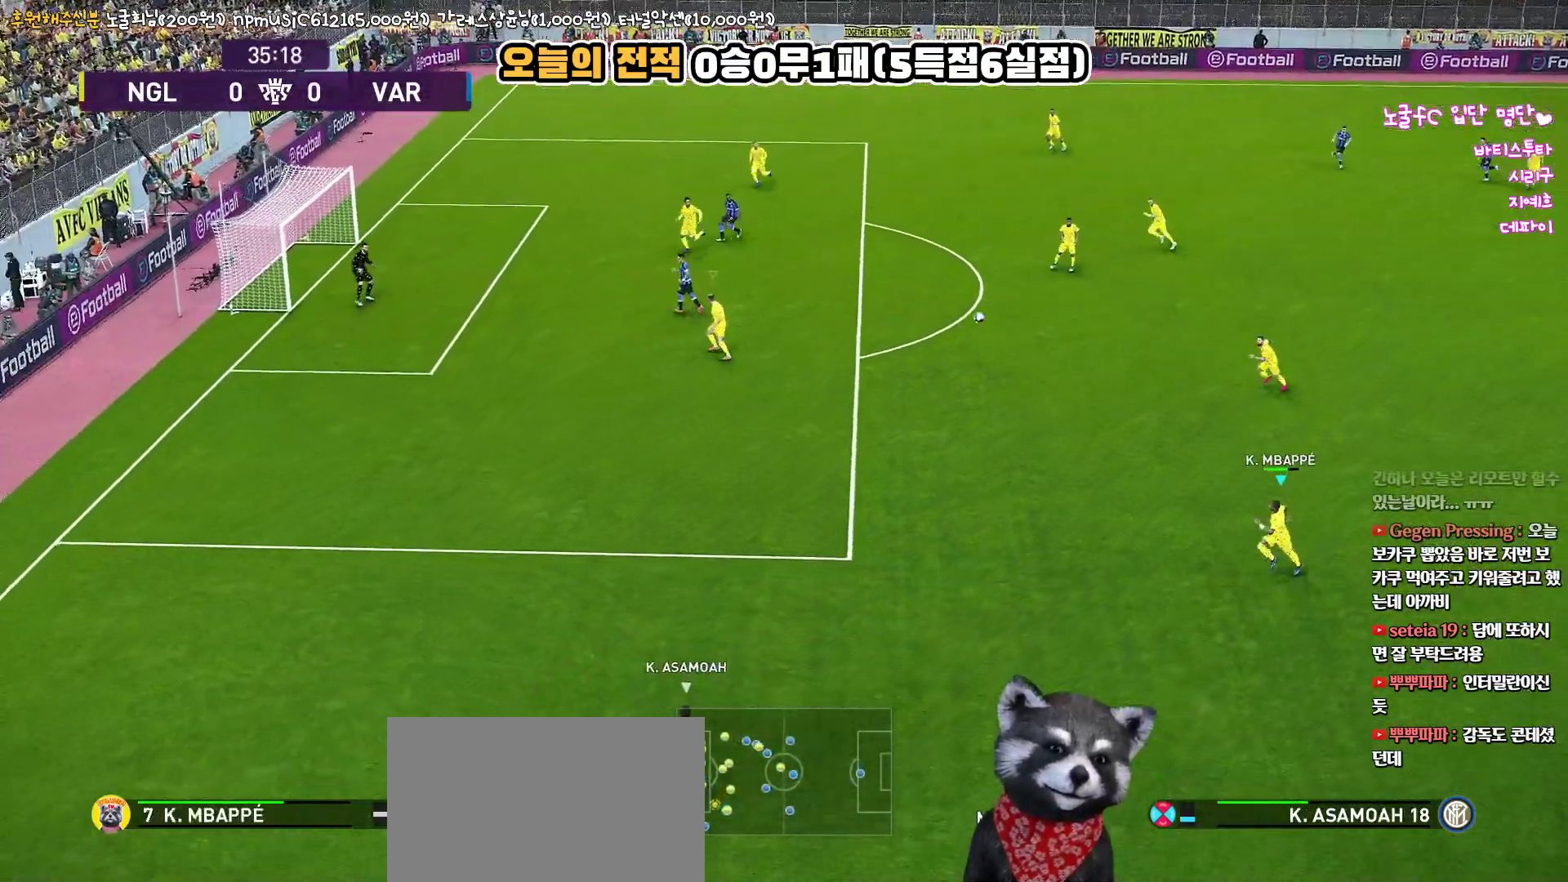
{"buttons": ["R2"], "left_stick": "left", "right_stick": "center", "events": []}
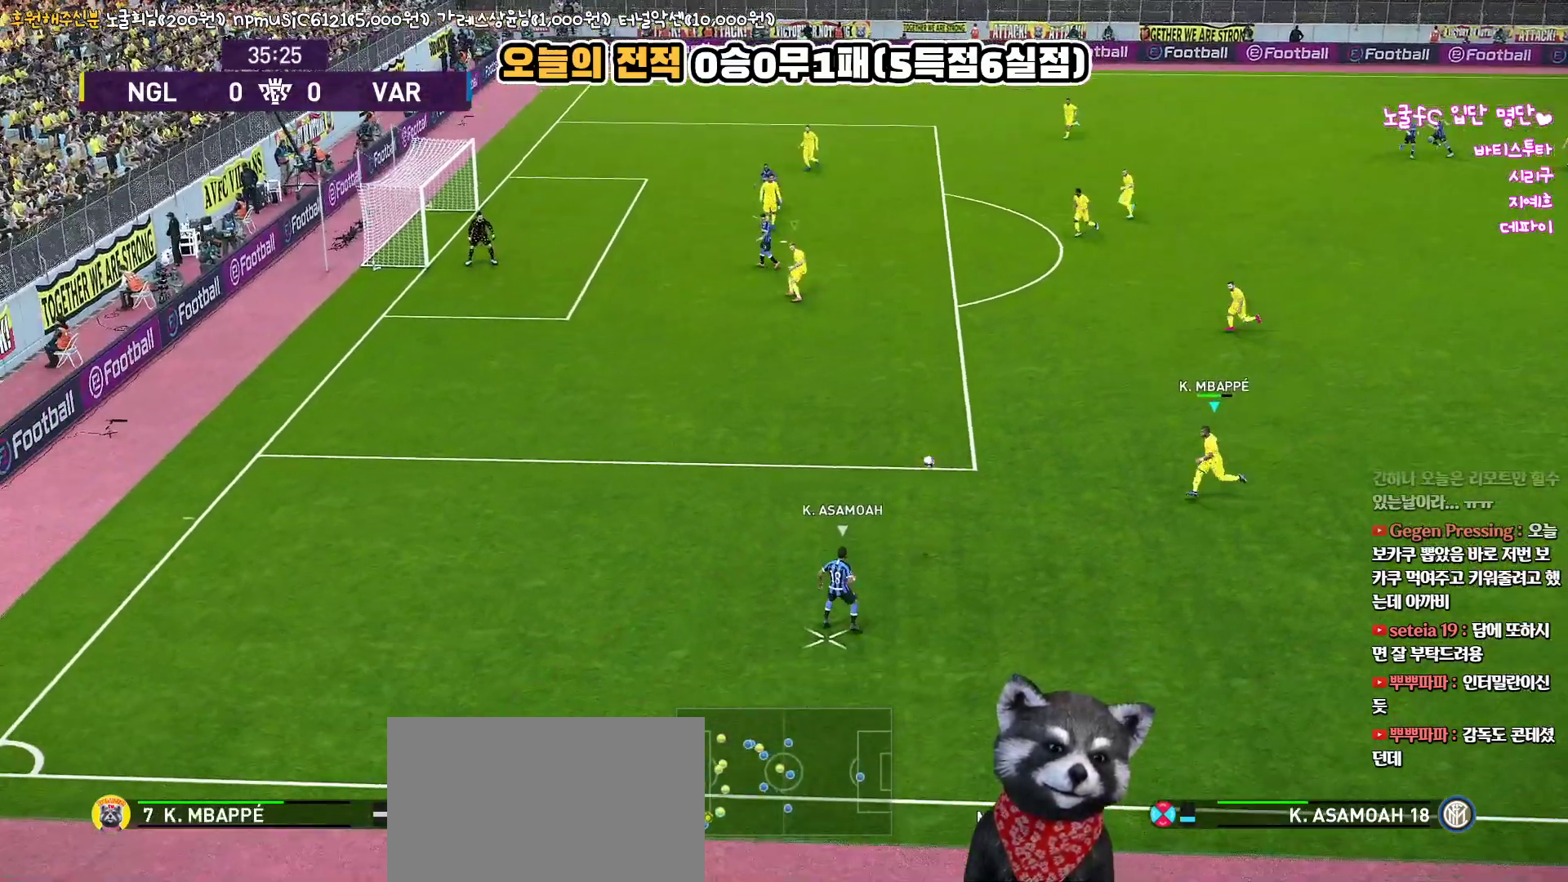
{"buttons": ["R2"], "left_stick": "left", "right_stick": "center", "events": []}
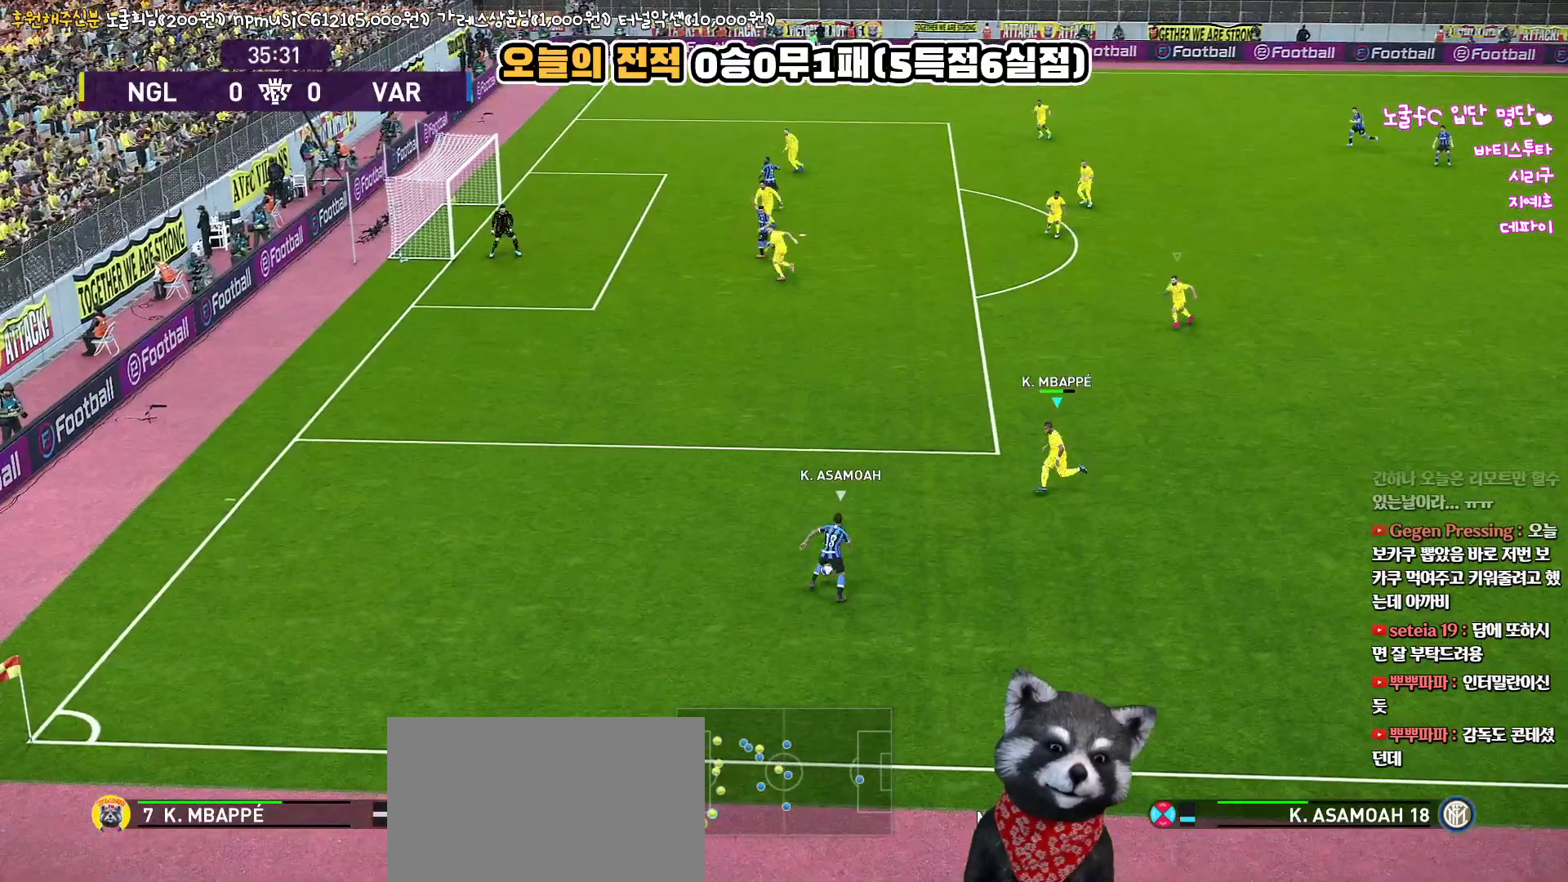
{"buttons": ["CROSS", "R2", "L3"], "left_stick": "left", "right_stick": "center", "events": [[333, "L3", "down"], [483, "CROSS", "down"]]}
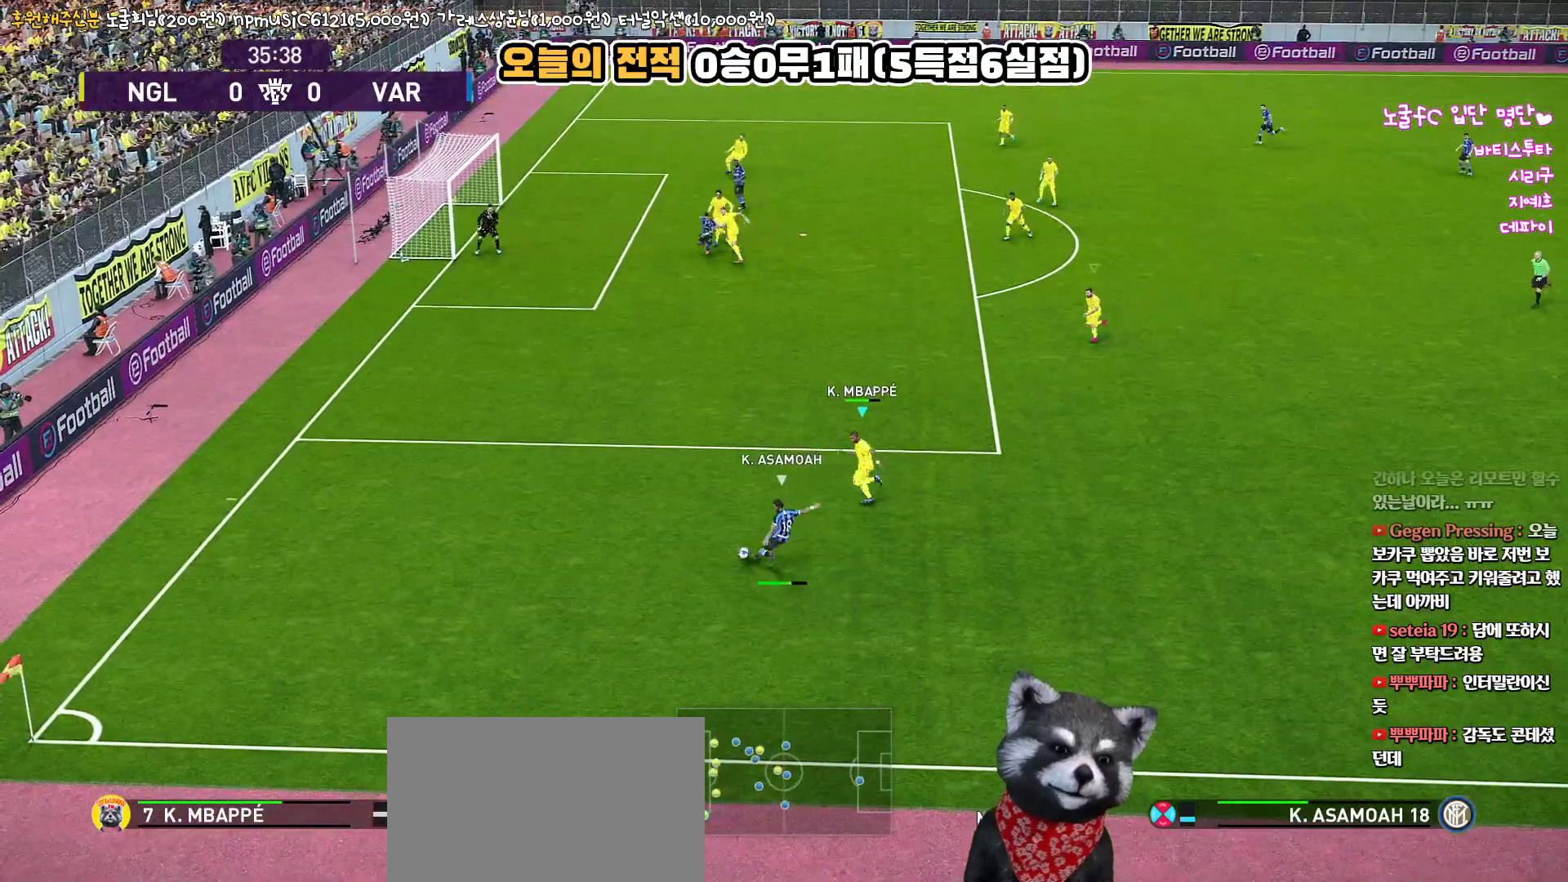
{"buttons": ["CROSS", "L3"], "left_stick": "down", "right_stick": "center", "events": [[17, "R2", "up"], [300, "left_stick", "down-left"], [350, "CROSS", "up"], [400, "CROSS", "down"], [400, "left_stick", "down"]]}
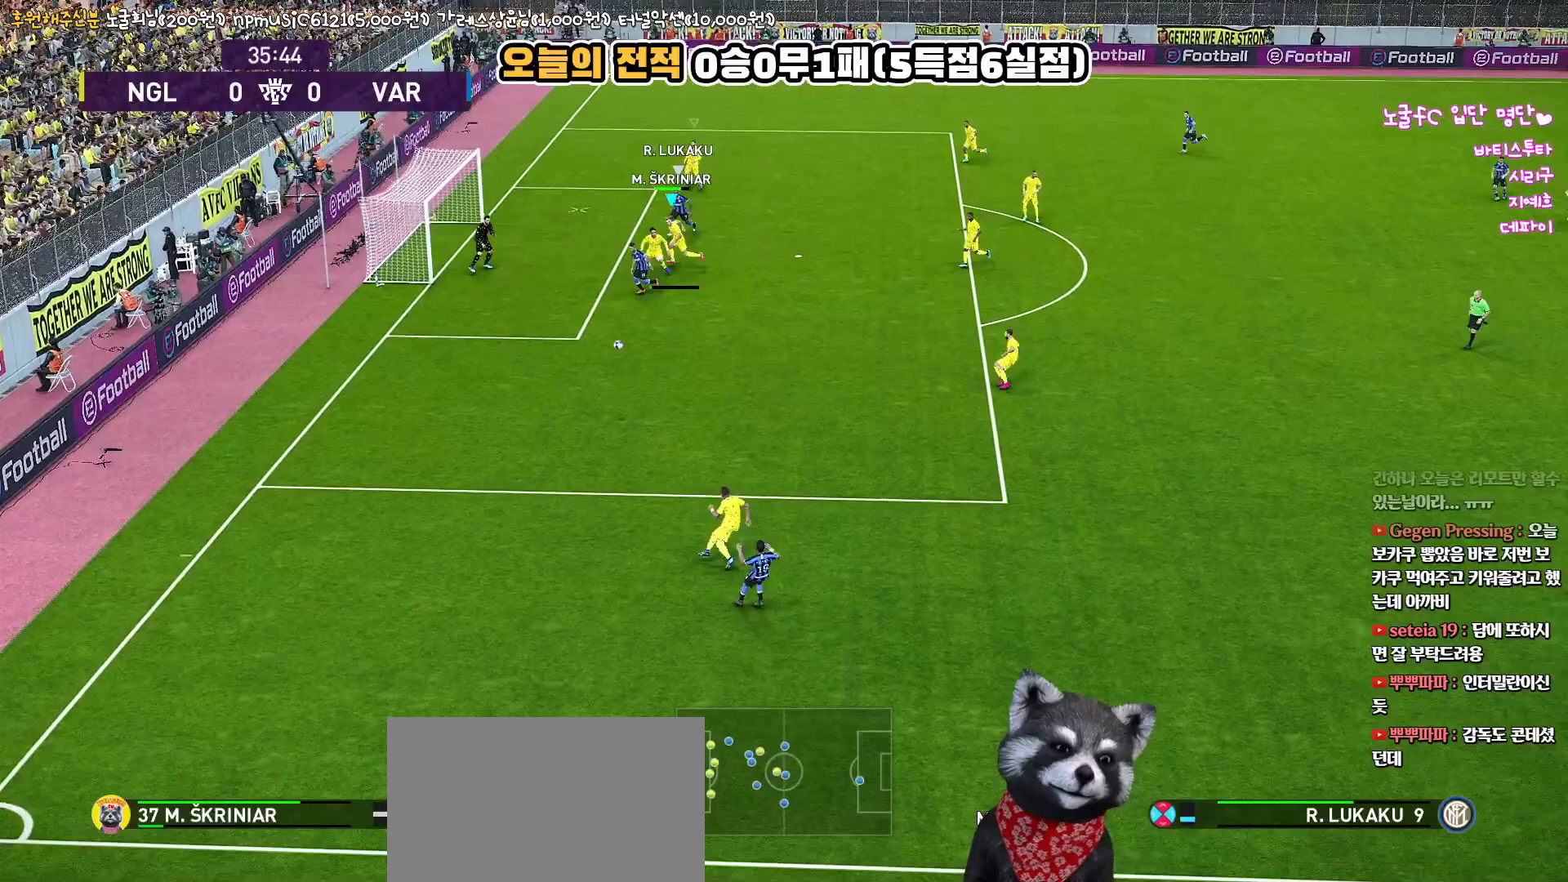
{"buttons": ["CROSS", "L3"], "left_stick": "down-right", "right_stick": "center", "events": [[33, "CROSS", "up"], [83, "CROSS", "down"], [150, "CROSS", "up"], [217, "CROSS", "down"], [300, "CROSS", "up"], [300, "left_stick", "down-right"], [350, "CROSS", "down"], [433, "CROSS", "up"], [500, "CROSS", "down"]]}
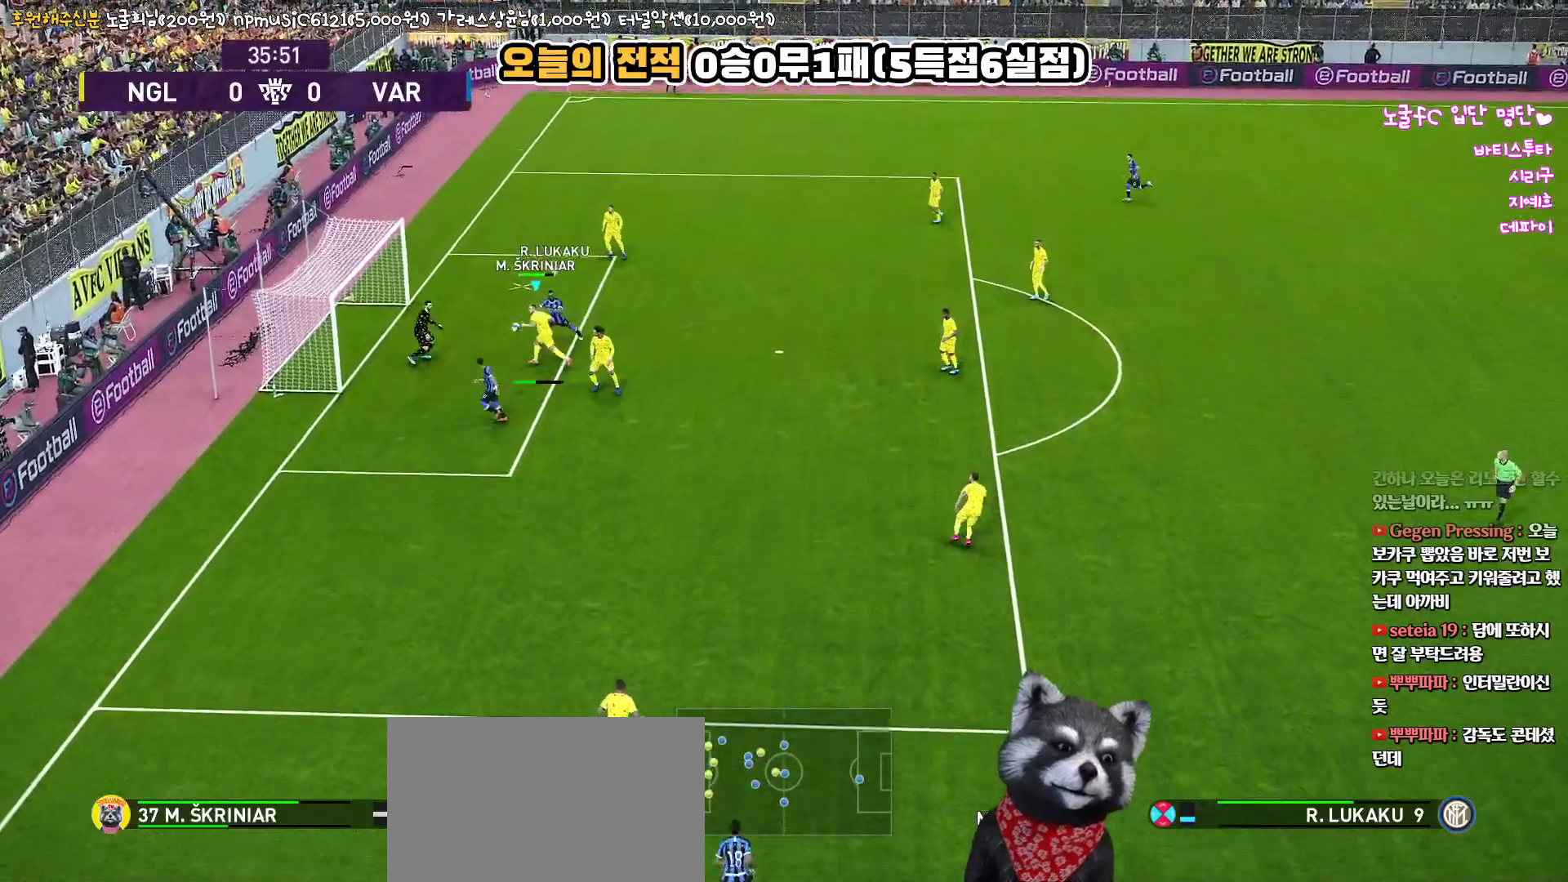
{"buttons": [], "left_stick": "down-right", "right_stick": "center", "events": [[83, "CROSS", "up"], [150, "CROSS", "down"], [200, "CROSS", "up"], [483, "L3", "up"]]}
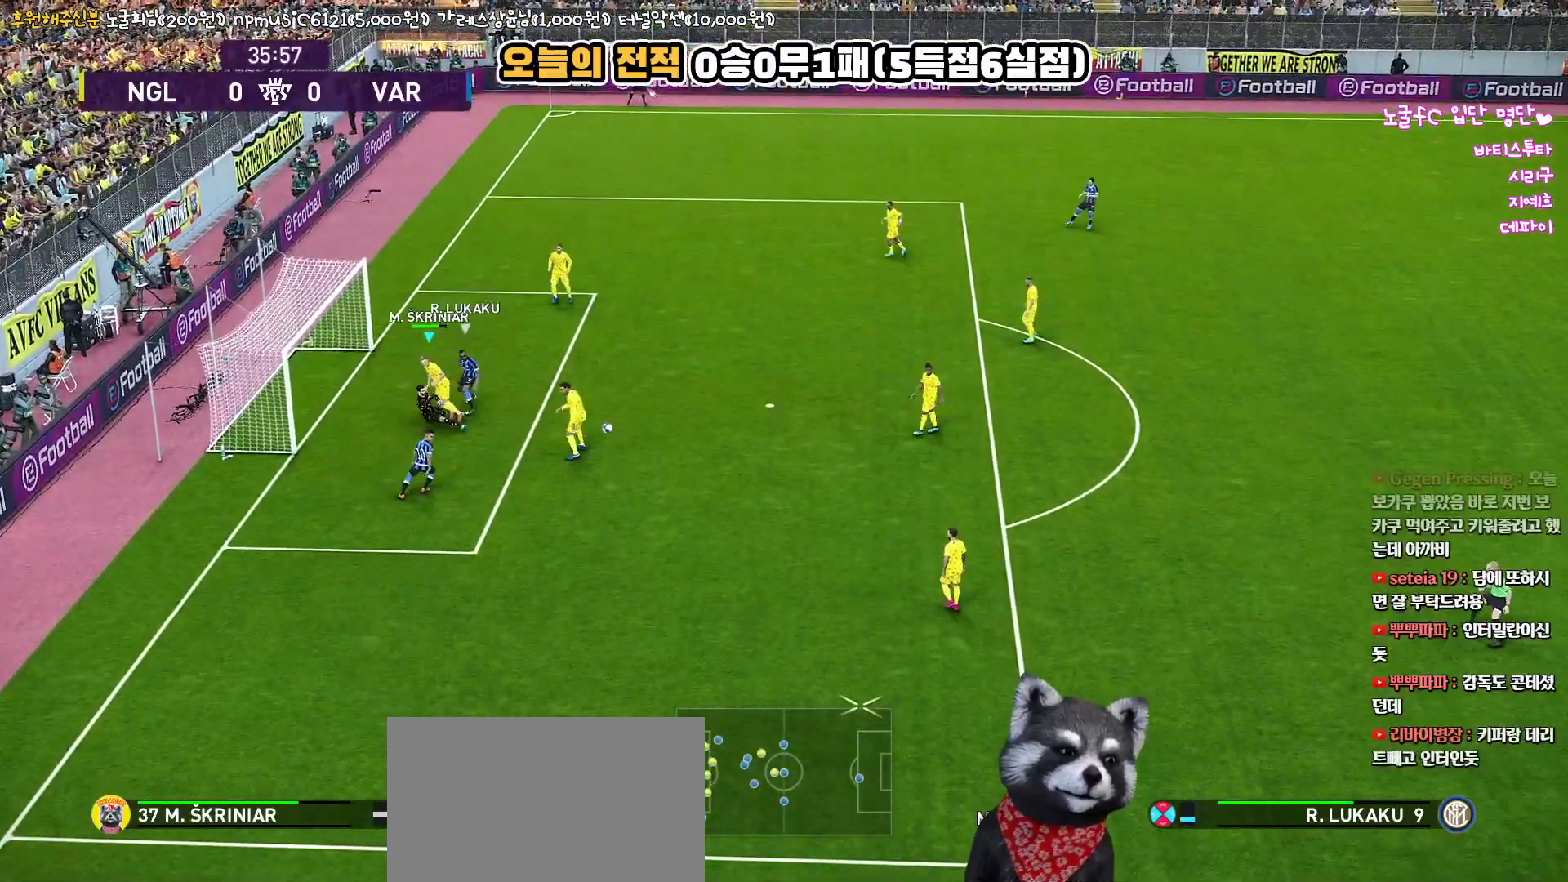
{"buttons": ["L3"], "left_stick": "right", "right_stick": "center", "events": [[17, "left_stick", "right"], [300, "L3", "down"], [350, "L1", "down"], [500, "L1", "up"]]}